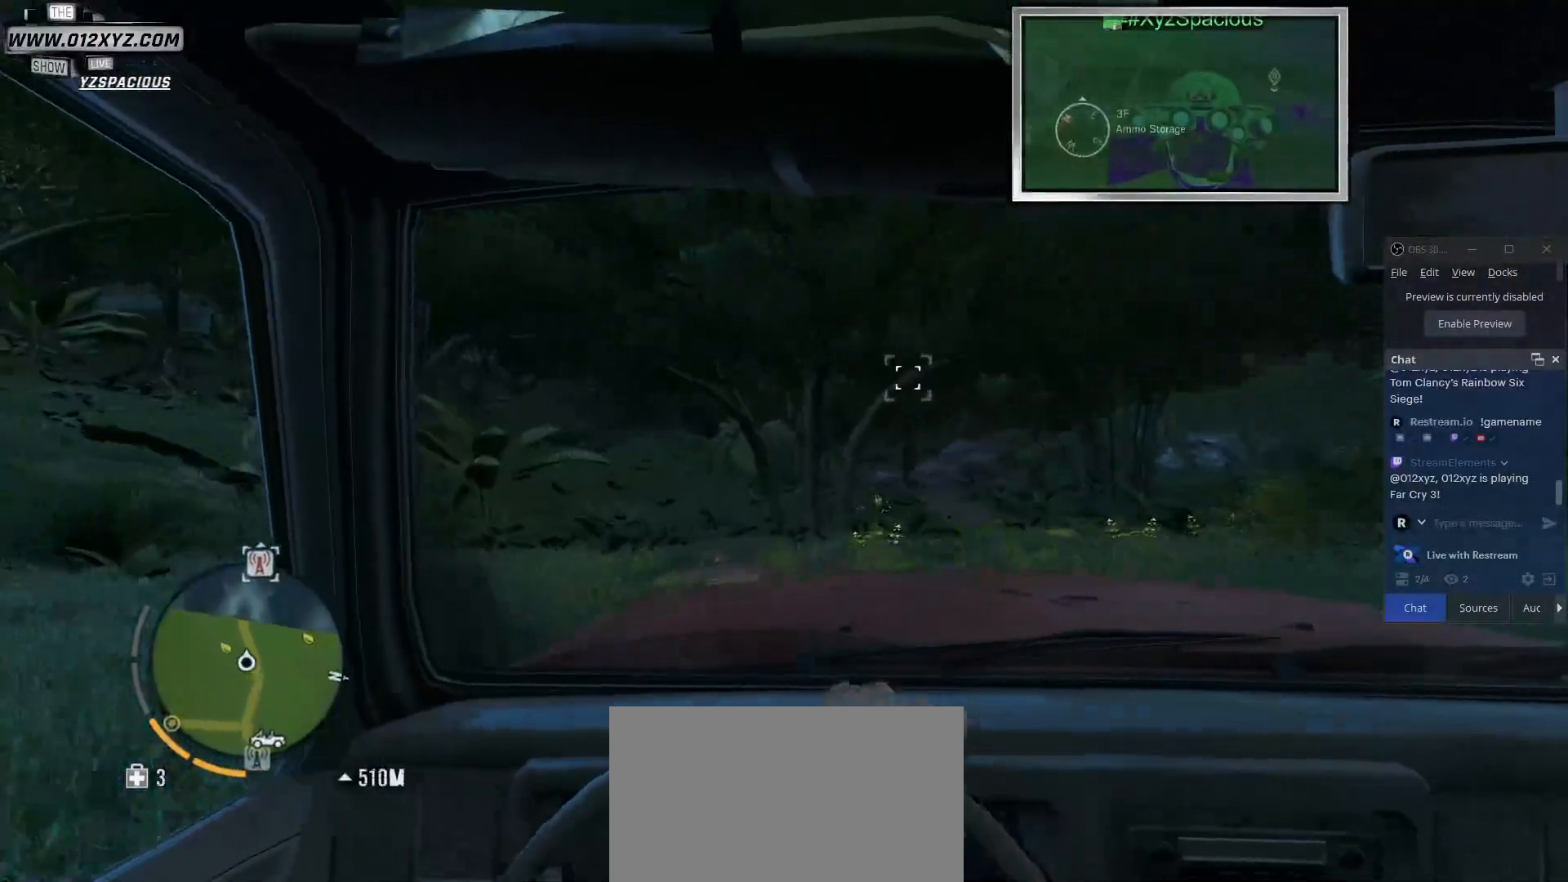
Gameplay with keyboard and mouse; each line is a JSON object with the keys and mouse buttons held at the frame after it. "events" lists presses ("down") and releases ("up") of "1", "2", "3", "4", "5", "a", "alt", "b", "c", "ctrl", "d", "e", "f", "g", "q", "r", "s", "shift", "space", "t", "tab", "v", "w", "x", "z", "mouse_left", "mouse_wheel", "mouse_right", "mouse_mb4" and "mouse_mb5" between this image and that frame as [ms after this image, input, new state], when the widget could be followed in between. "mouse_left", "mouse_wheel", "mouse_right", "mouse_mb4", "mouse_mb5" = the "left", "wheel", "right", "mb4", "mb5" buttons of the "mouse" list. No other keys are recorded. "wheel" means that the mouse wheel is clicked or scrolled. Not read: mouse_move.
{"keys": ["d", "w"], "mouse": [], "events": [[467, "d", "down"]]}
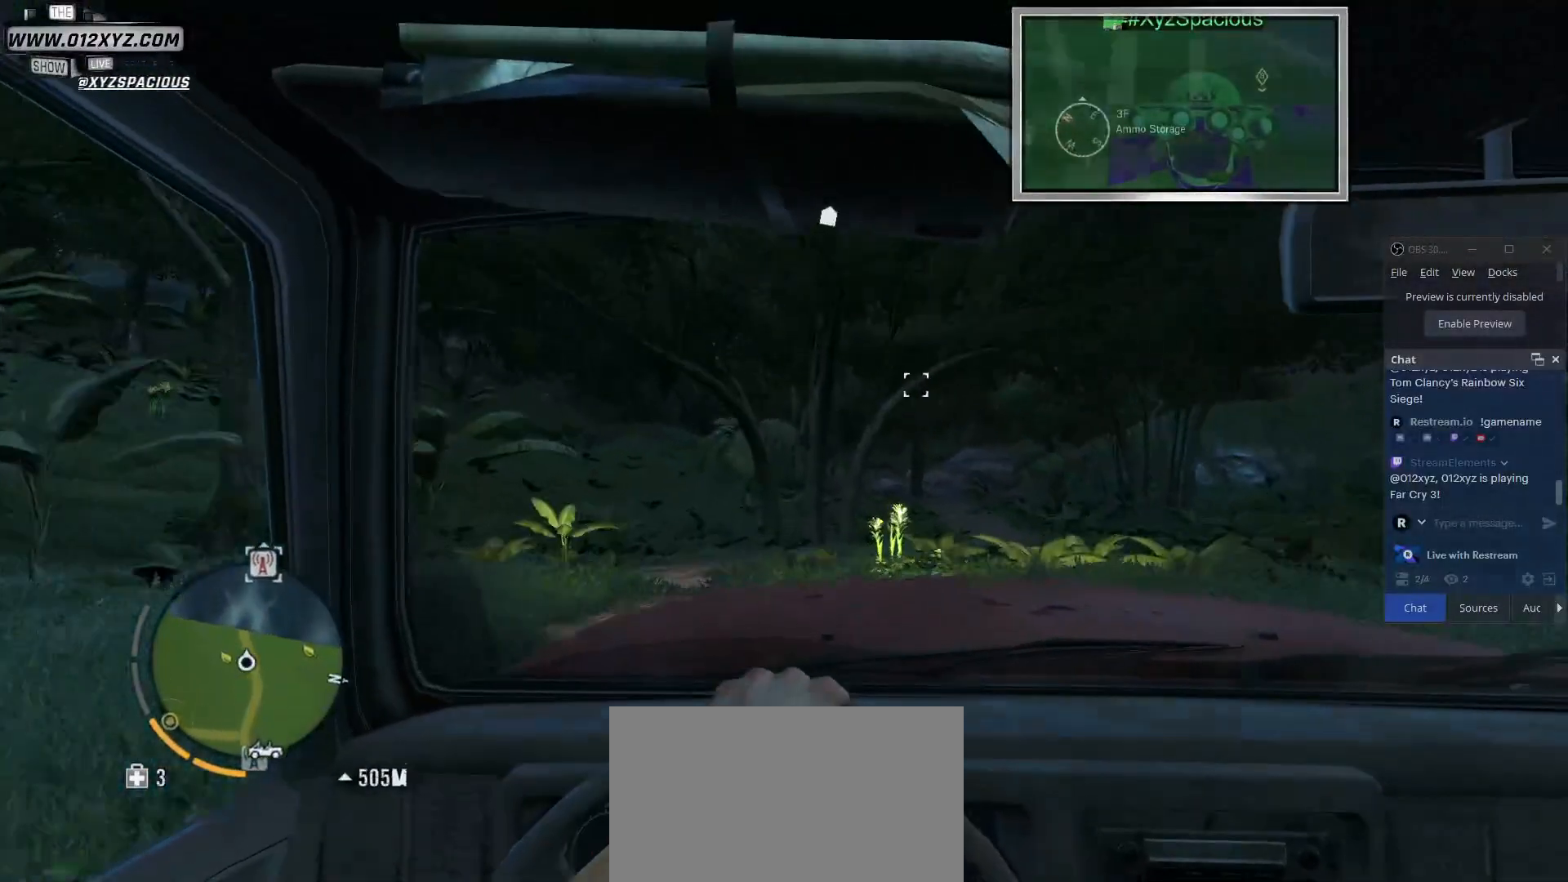
{"keys": ["w"], "mouse": [], "events": [[133, "d", "up"]]}
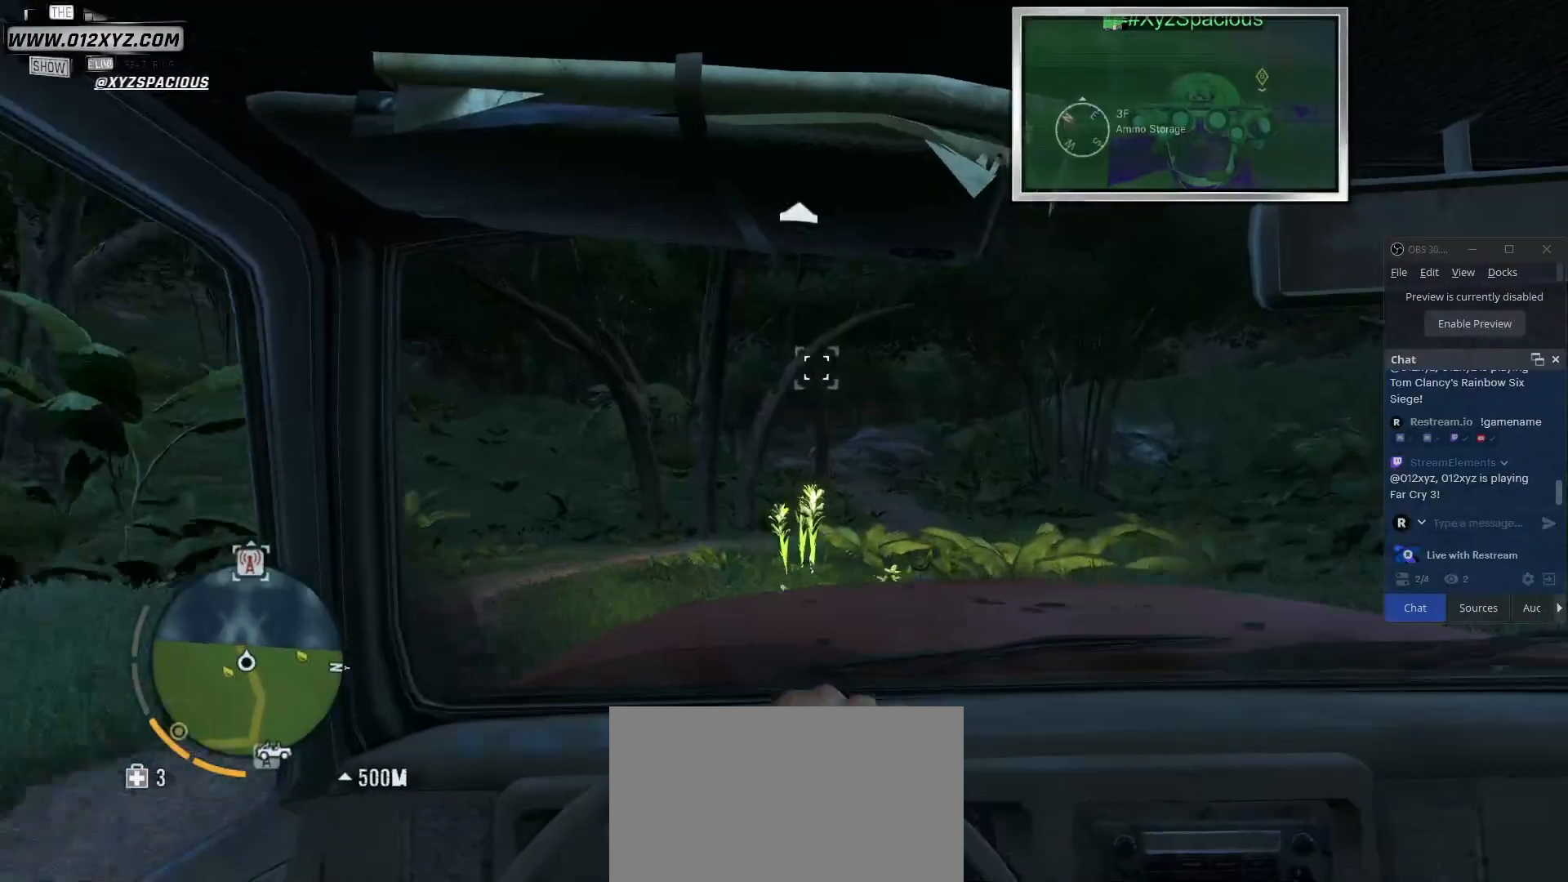
{"keys": ["w"], "mouse": [], "events": [[267, "d", "down"], [467, "d", "up"]]}
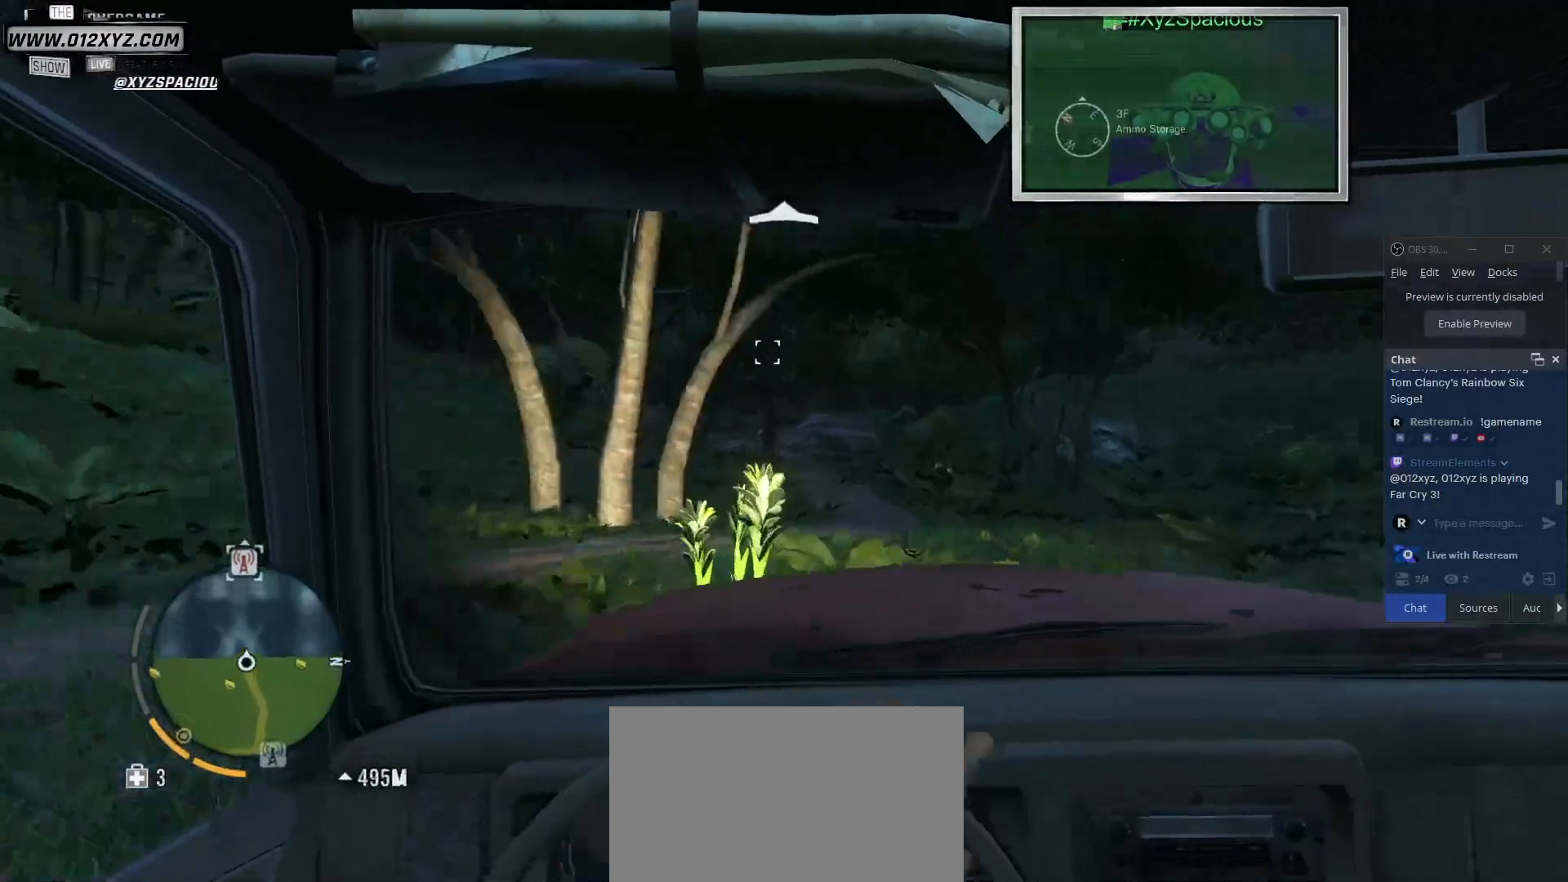
{"keys": [], "mouse": [], "events": [[167, "w", "up"]]}
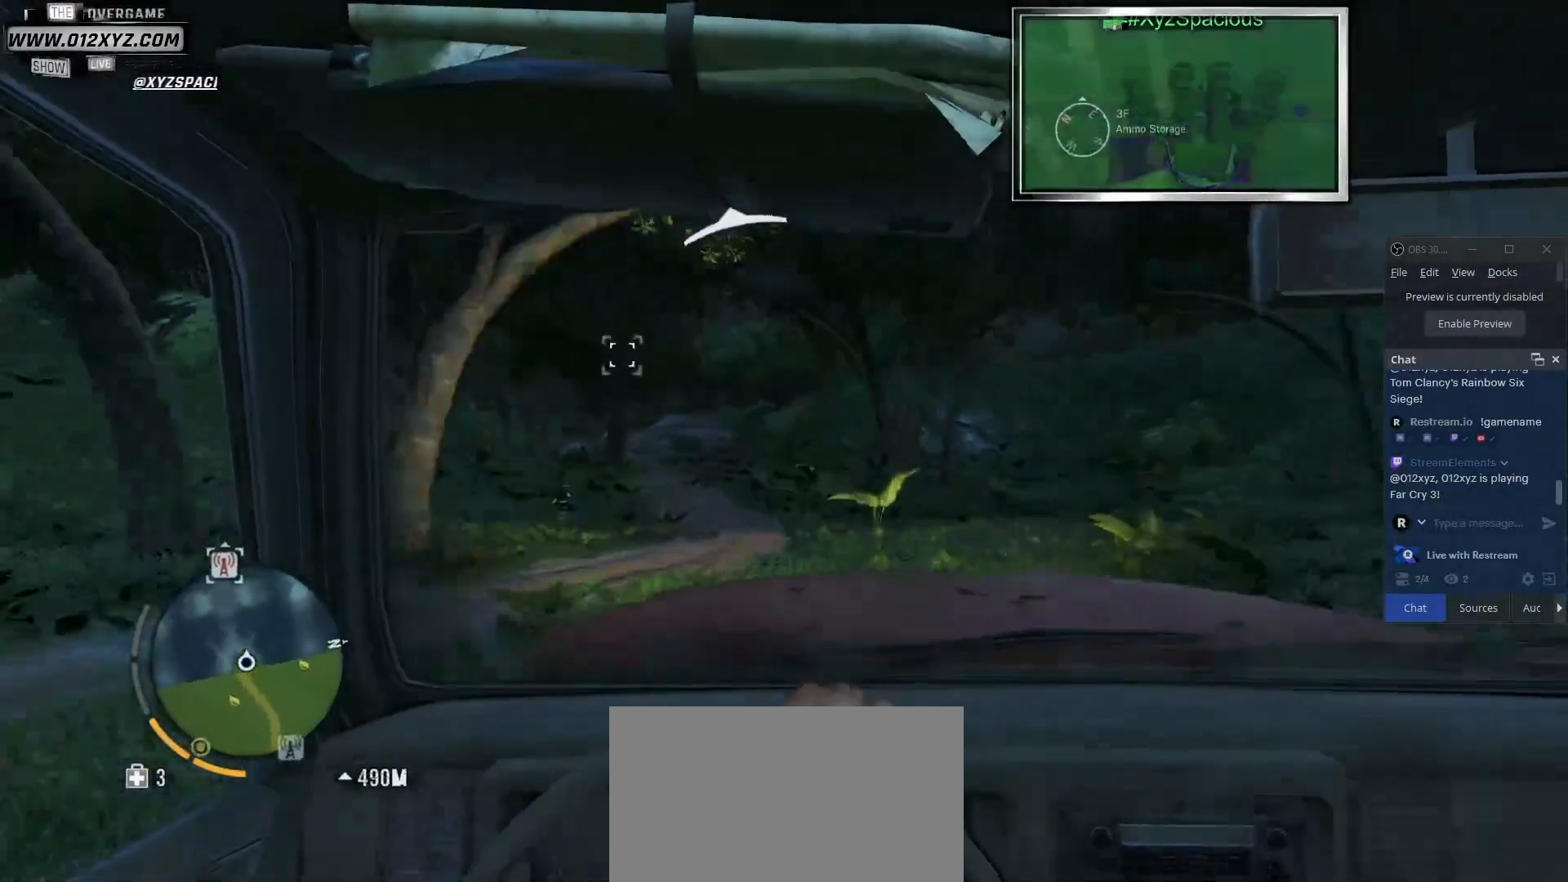
{"keys": ["a"], "mouse": [], "events": [[367, "a", "down"]]}
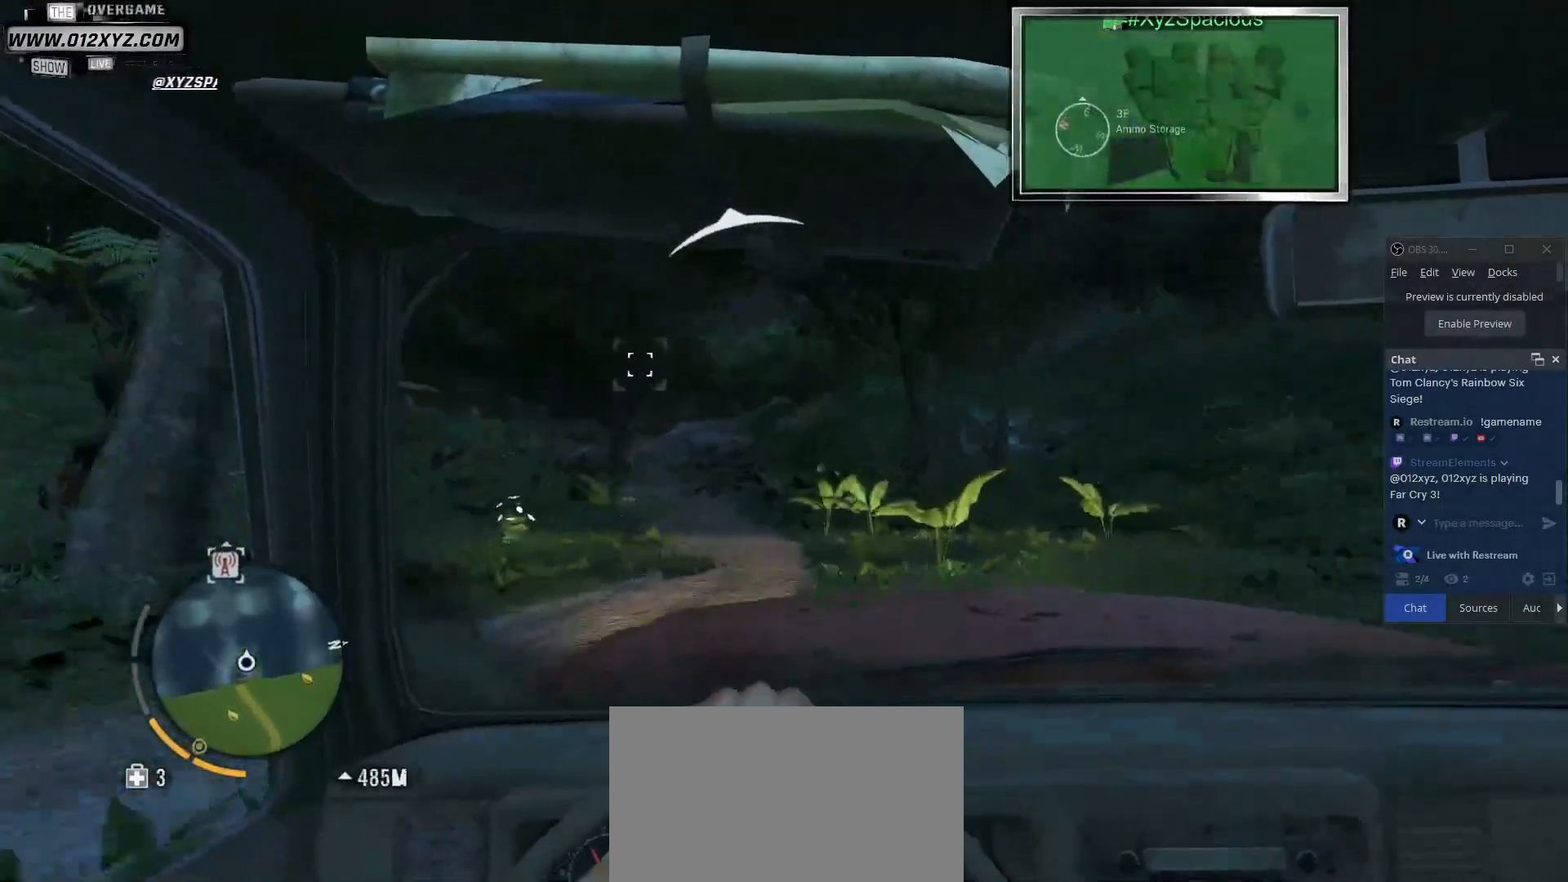
{"keys": ["w"], "mouse": [], "events": [[33, "a", "up"], [333, "w", "down"]]}
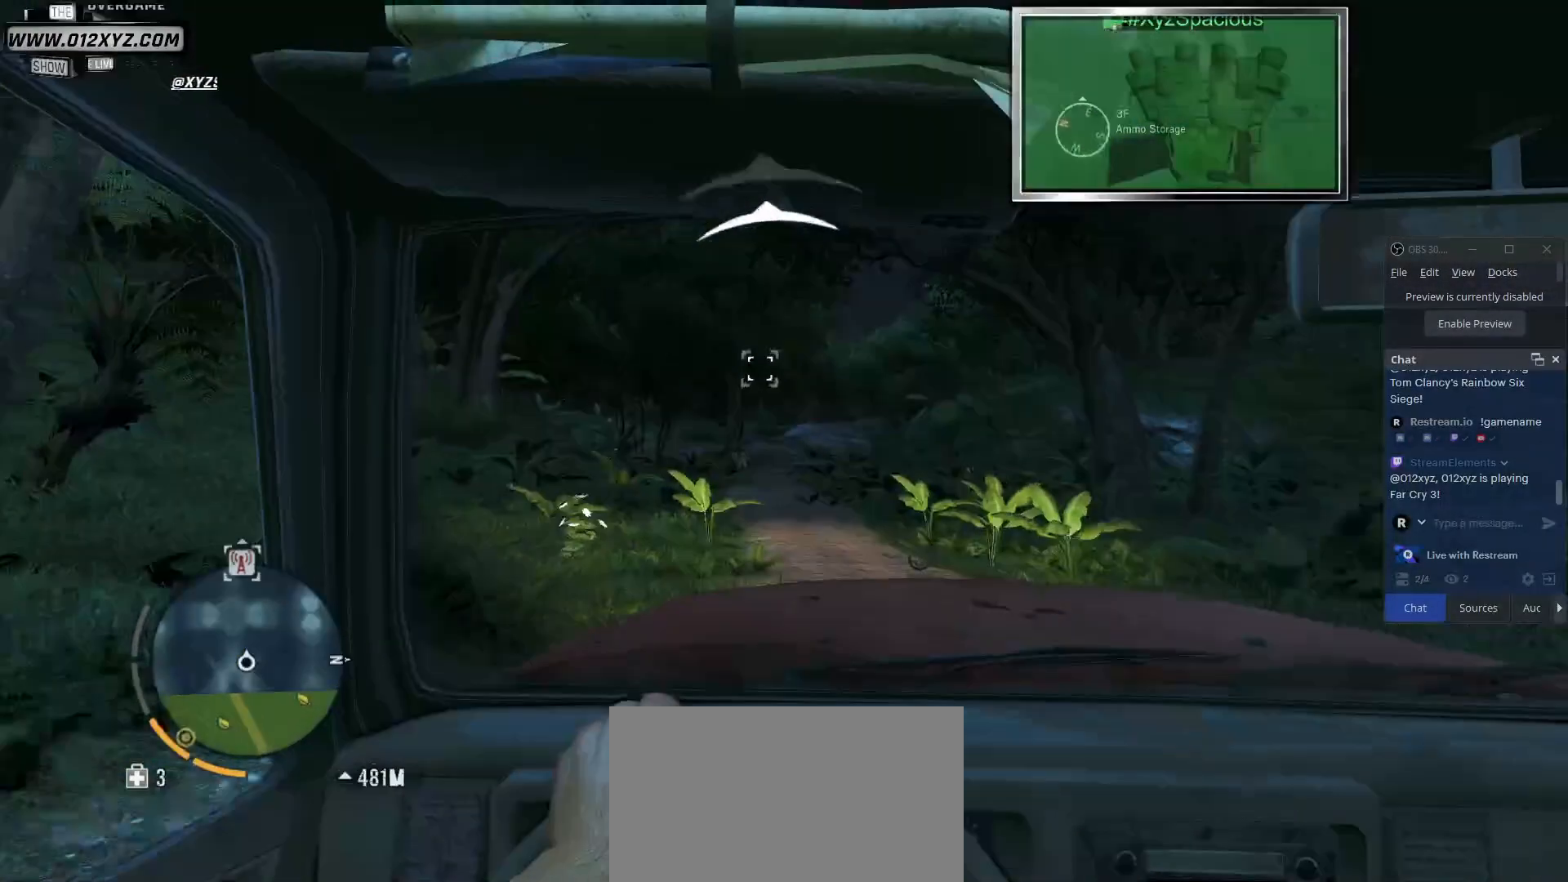
{"keys": ["w"], "mouse": [], "events": []}
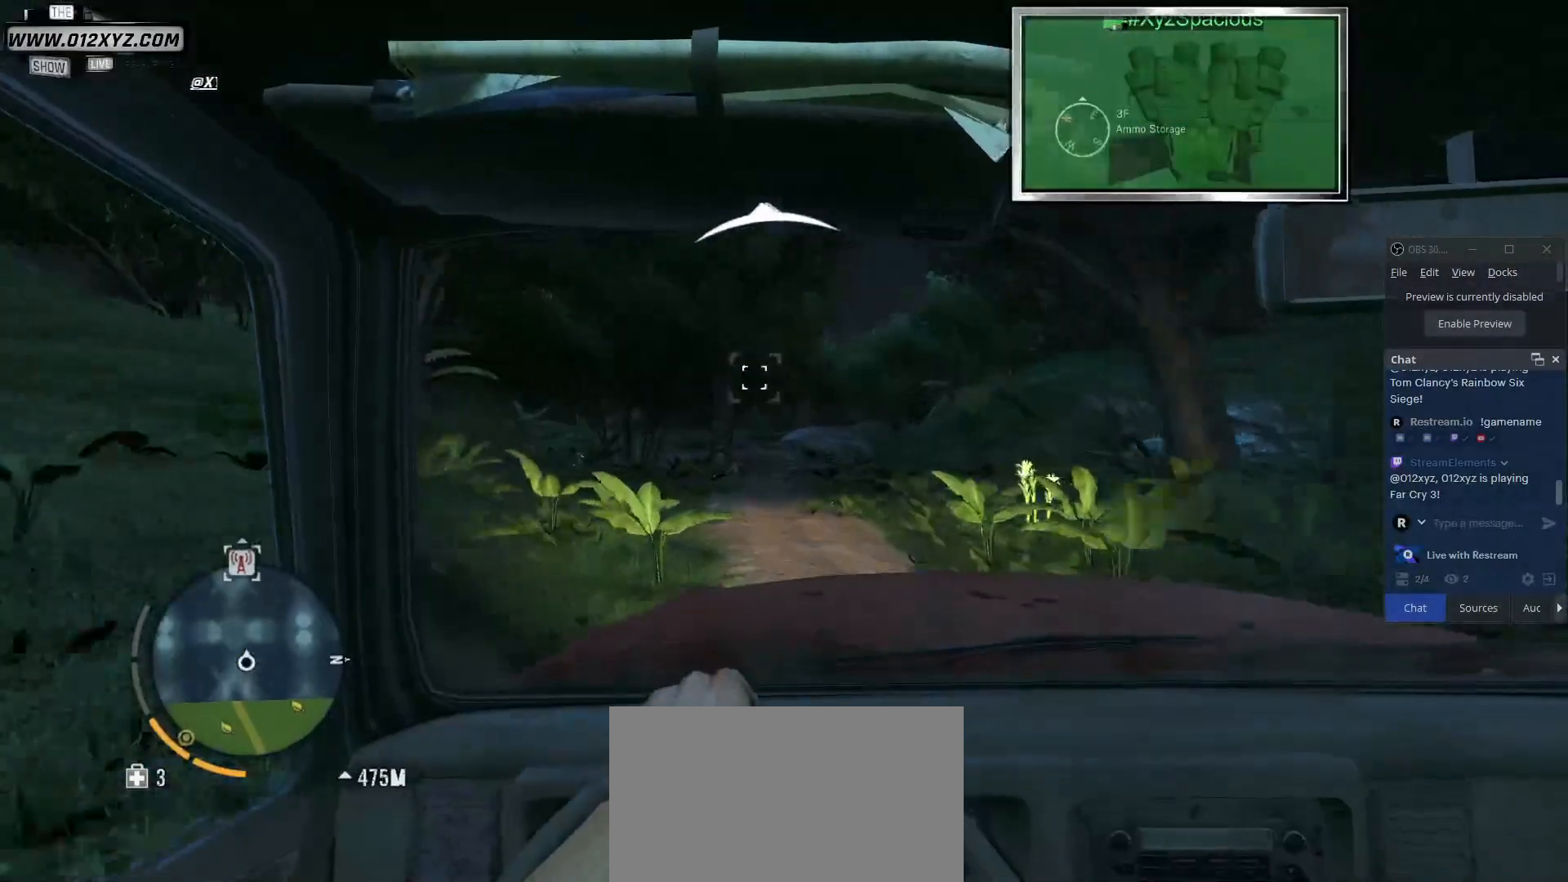
{"keys": ["w"], "mouse": [], "events": [[267, "a", "down"], [400, "a", "up"]]}
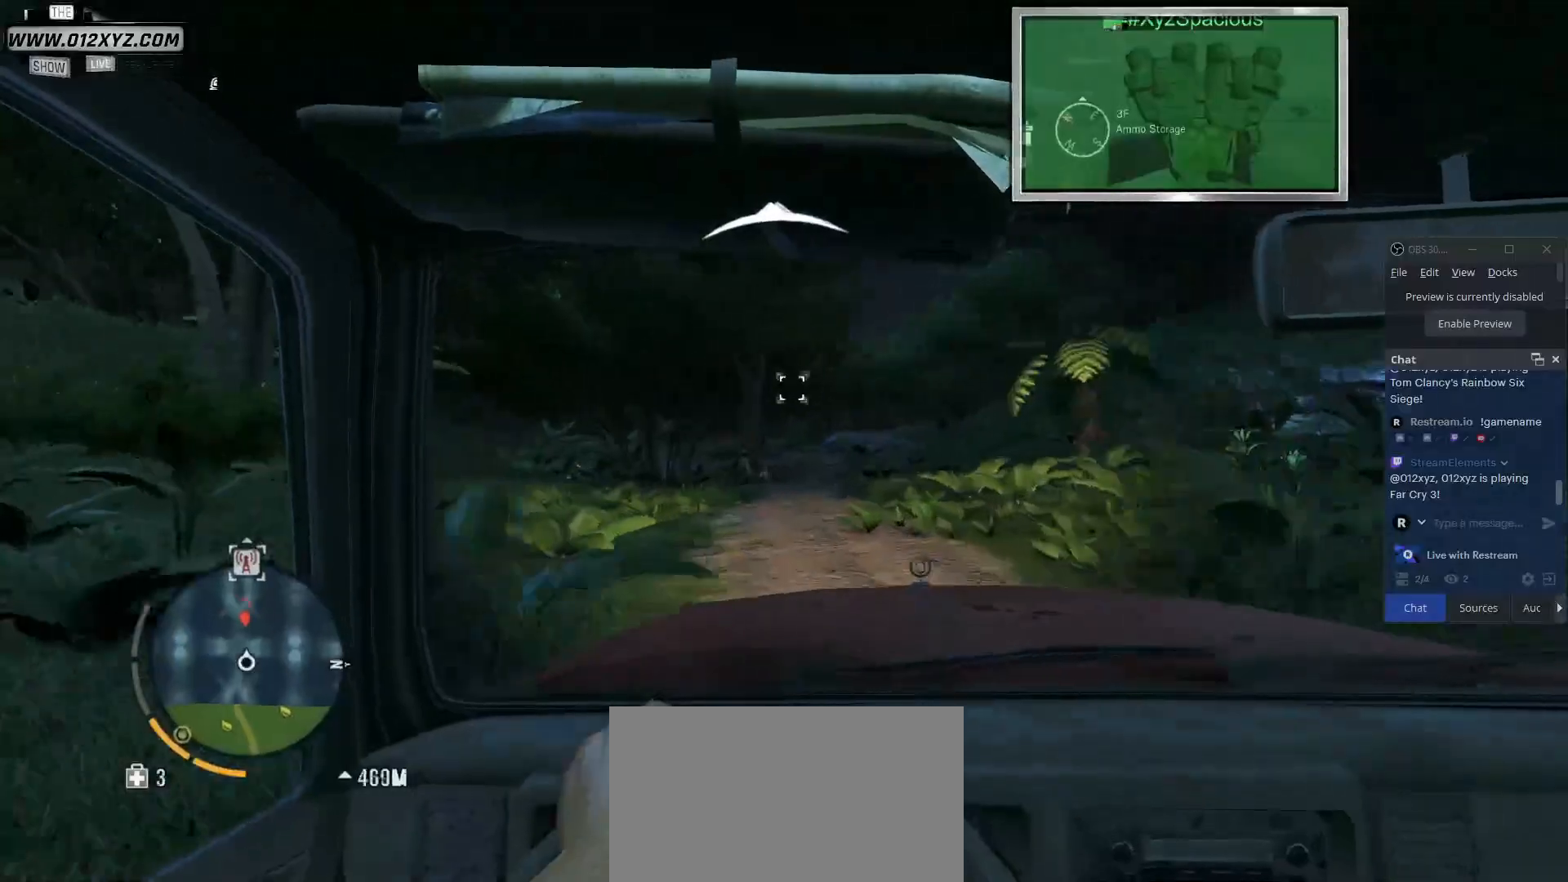
{"keys": ["shift", "w"], "mouse": [], "events": [[100, "shift", "down"]]}
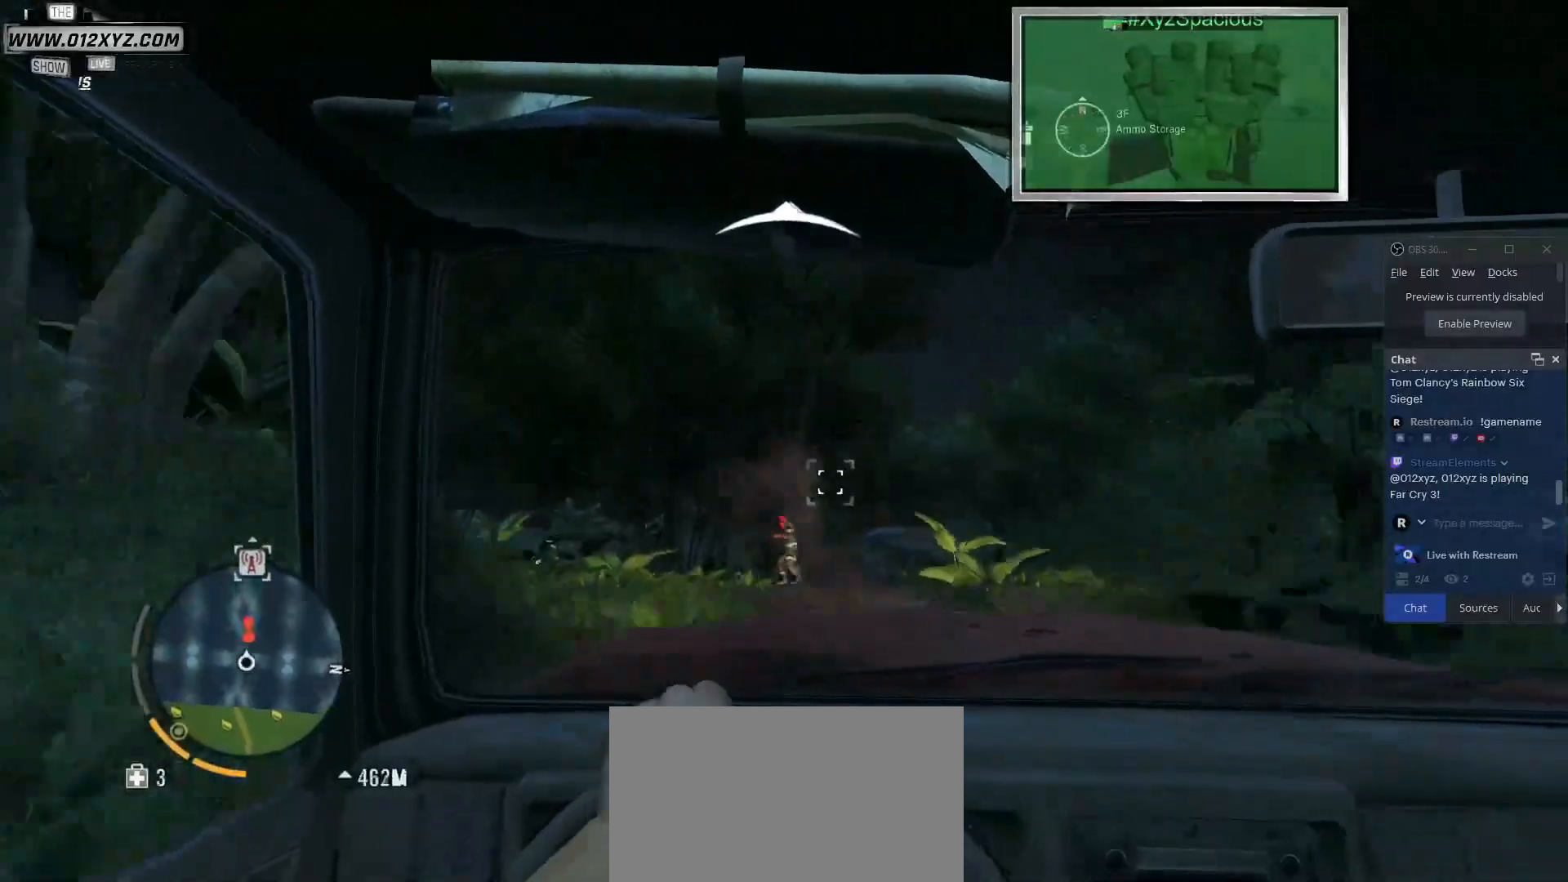
{"keys": ["w"], "mouse": [], "events": [[33, "shift", "up"], [267, "a", "down"], [433, "a", "up"]]}
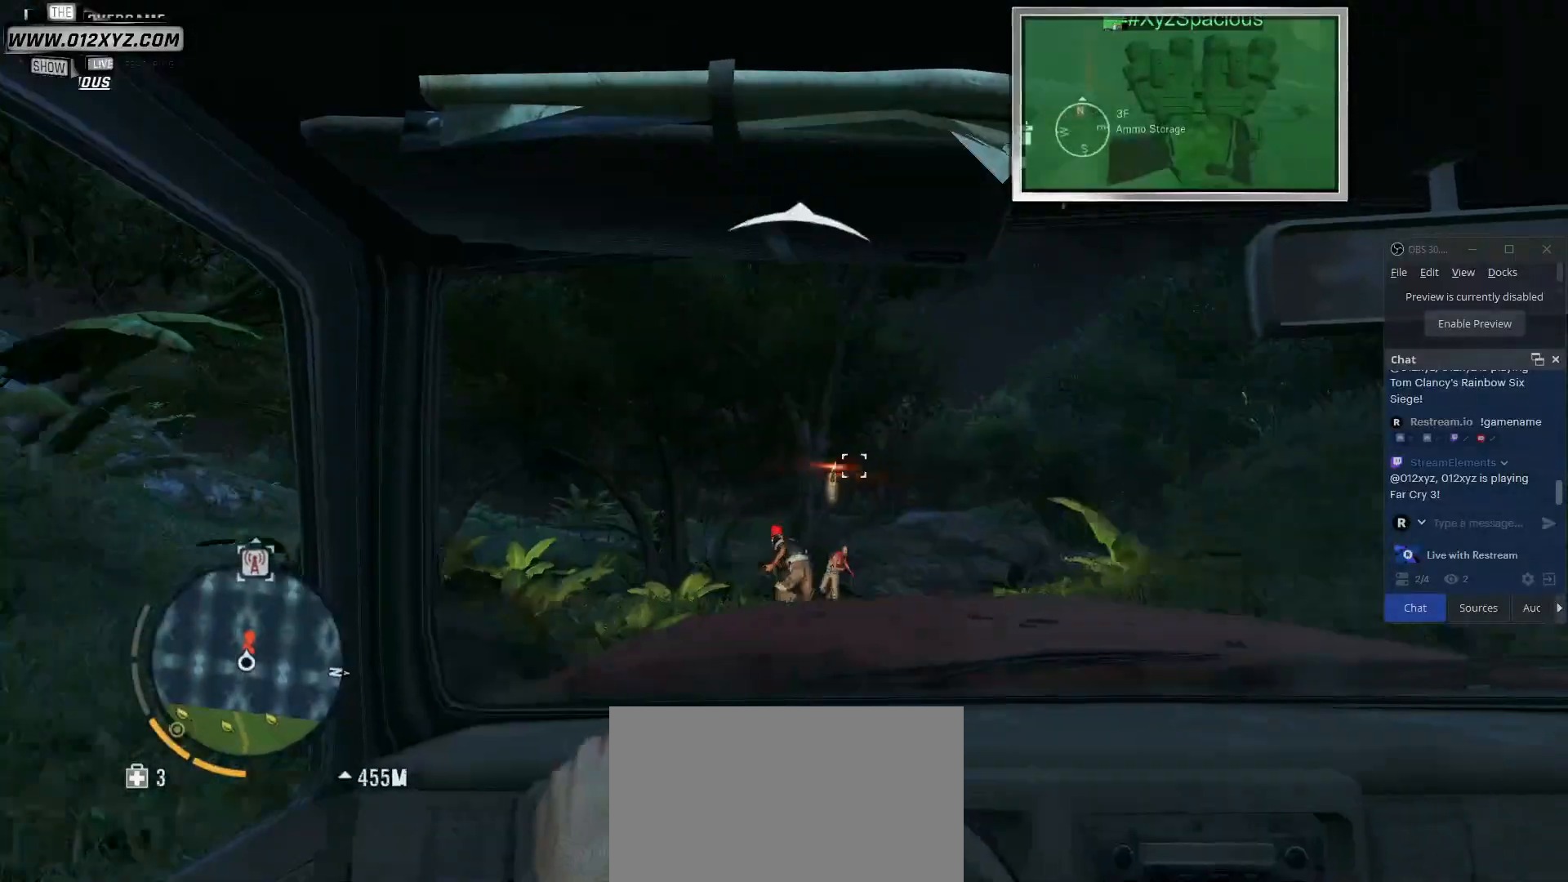
{"keys": ["d"], "mouse": [], "events": [[300, "d", "down"], [333, "w", "up"]]}
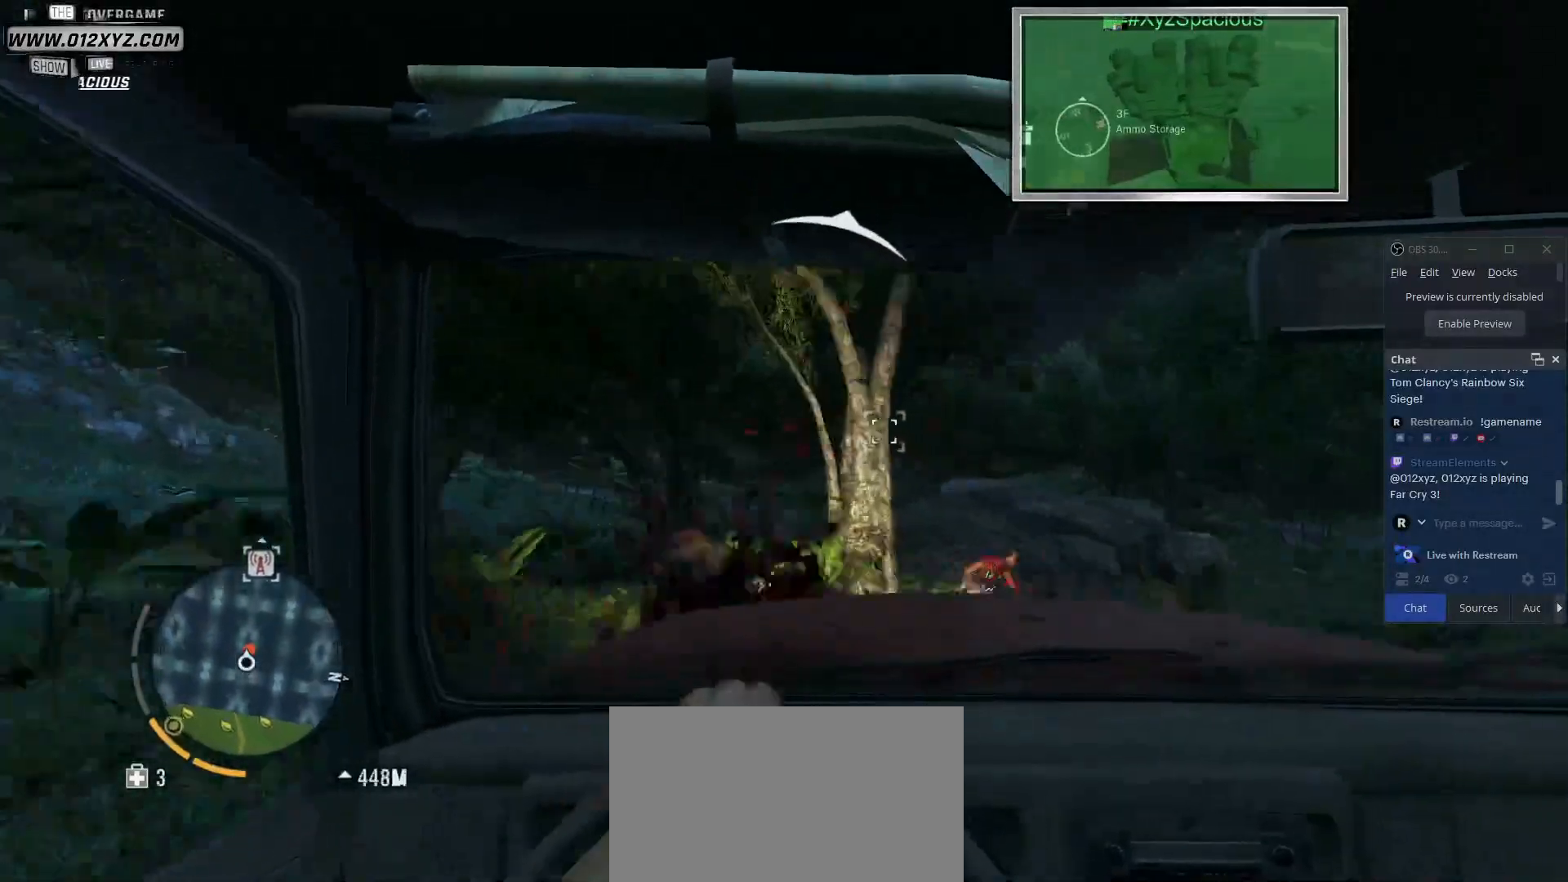
{"keys": ["d"], "mouse": [], "events": []}
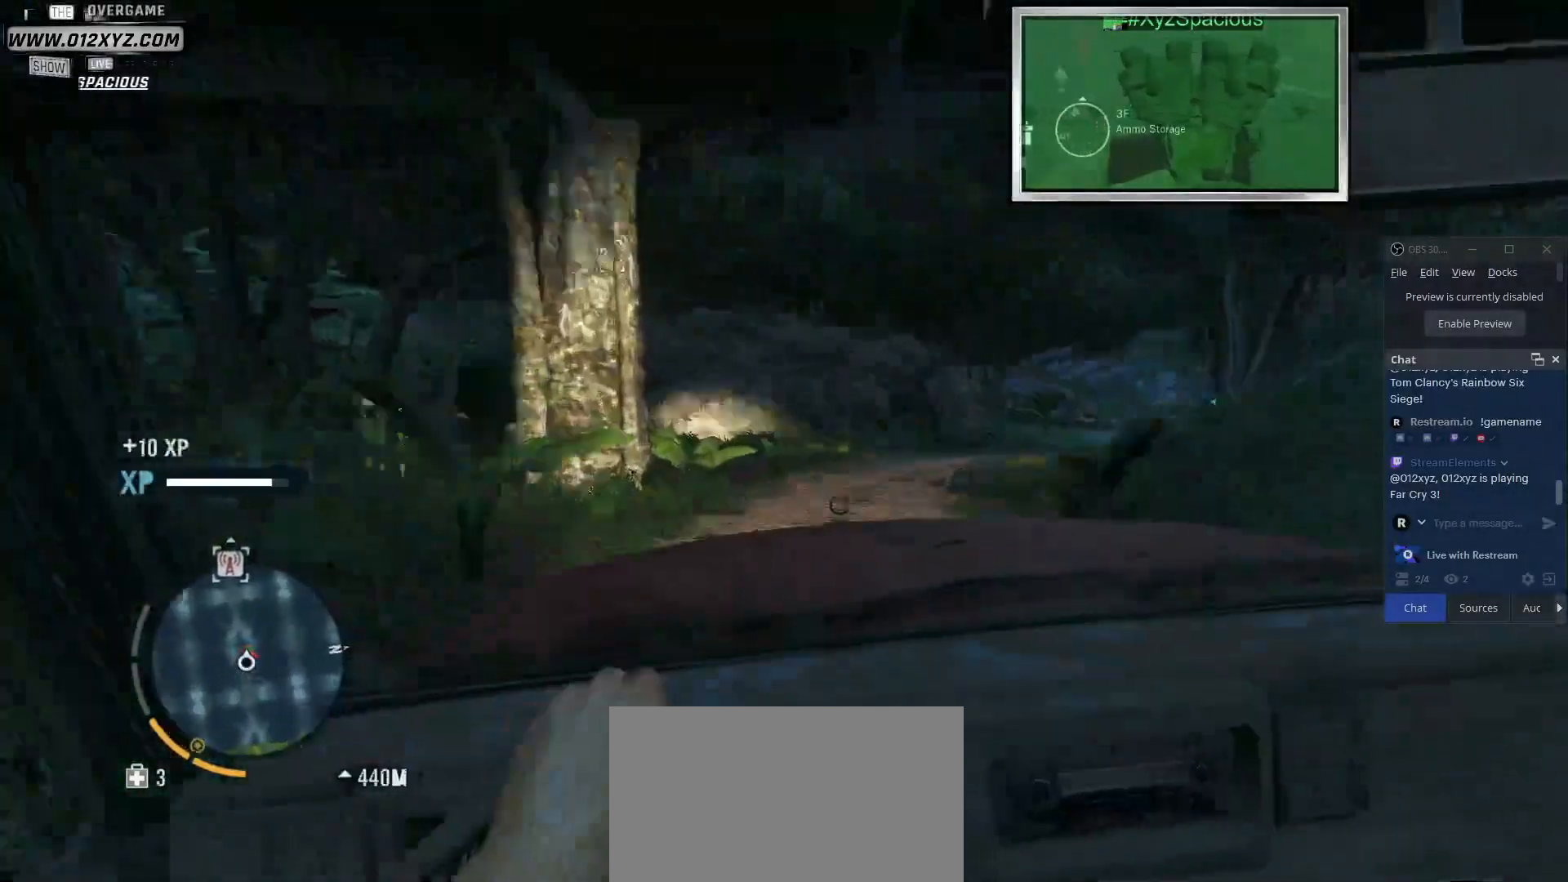
{"keys": ["a", "w"], "mouse": [], "events": [[333, "d", "up"], [333, "w", "down"], [467, "a", "down"]]}
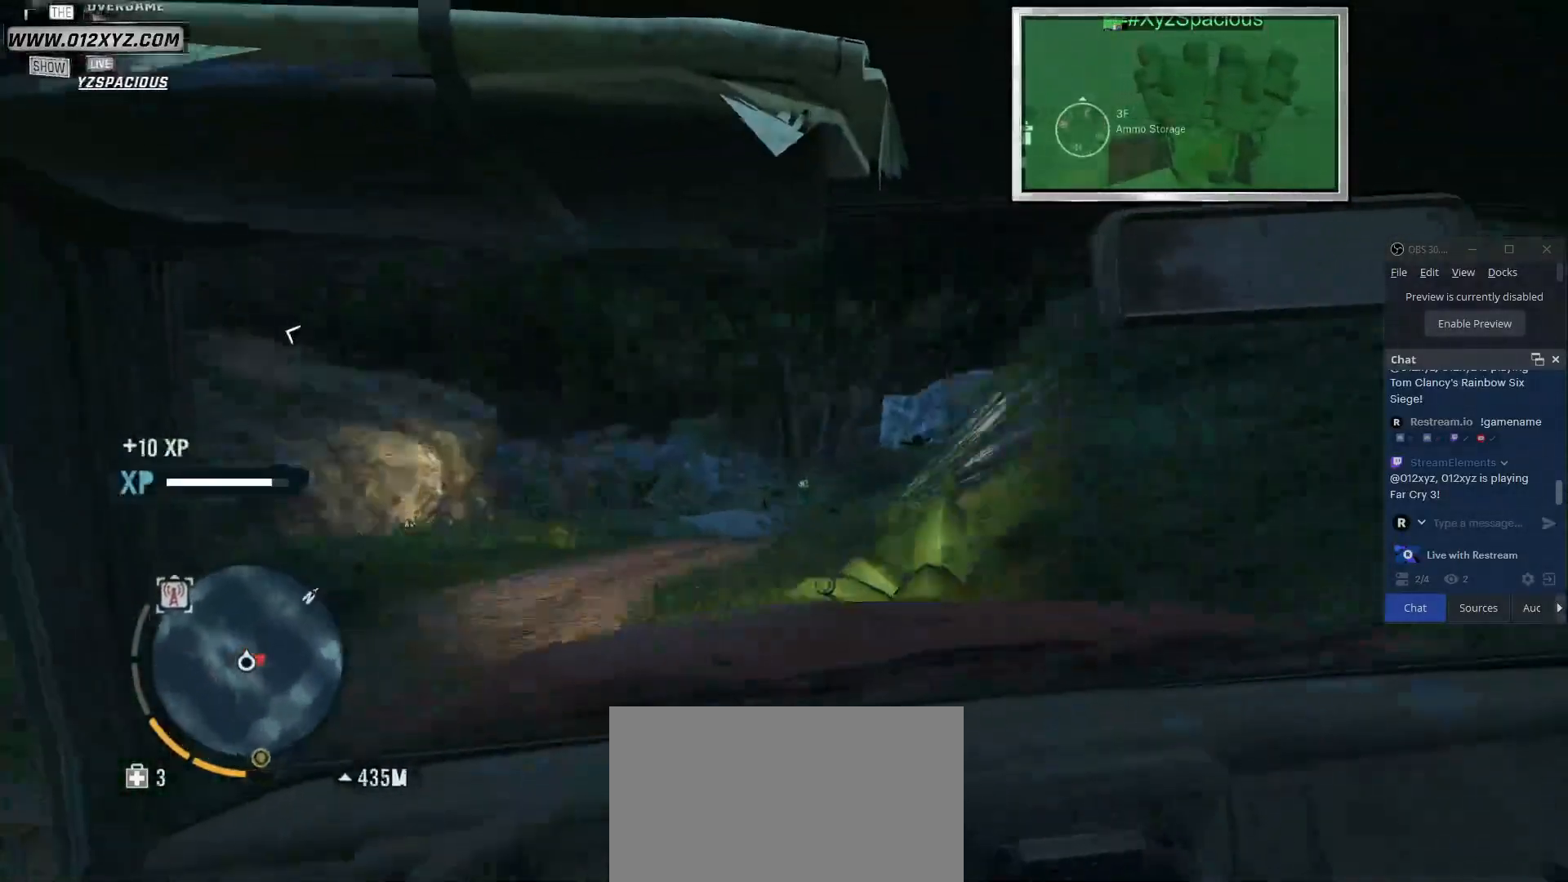
{"keys": ["w"], "mouse": [], "events": [[67, "w", "up"], [400, "a", "up"], [400, "w", "down"]]}
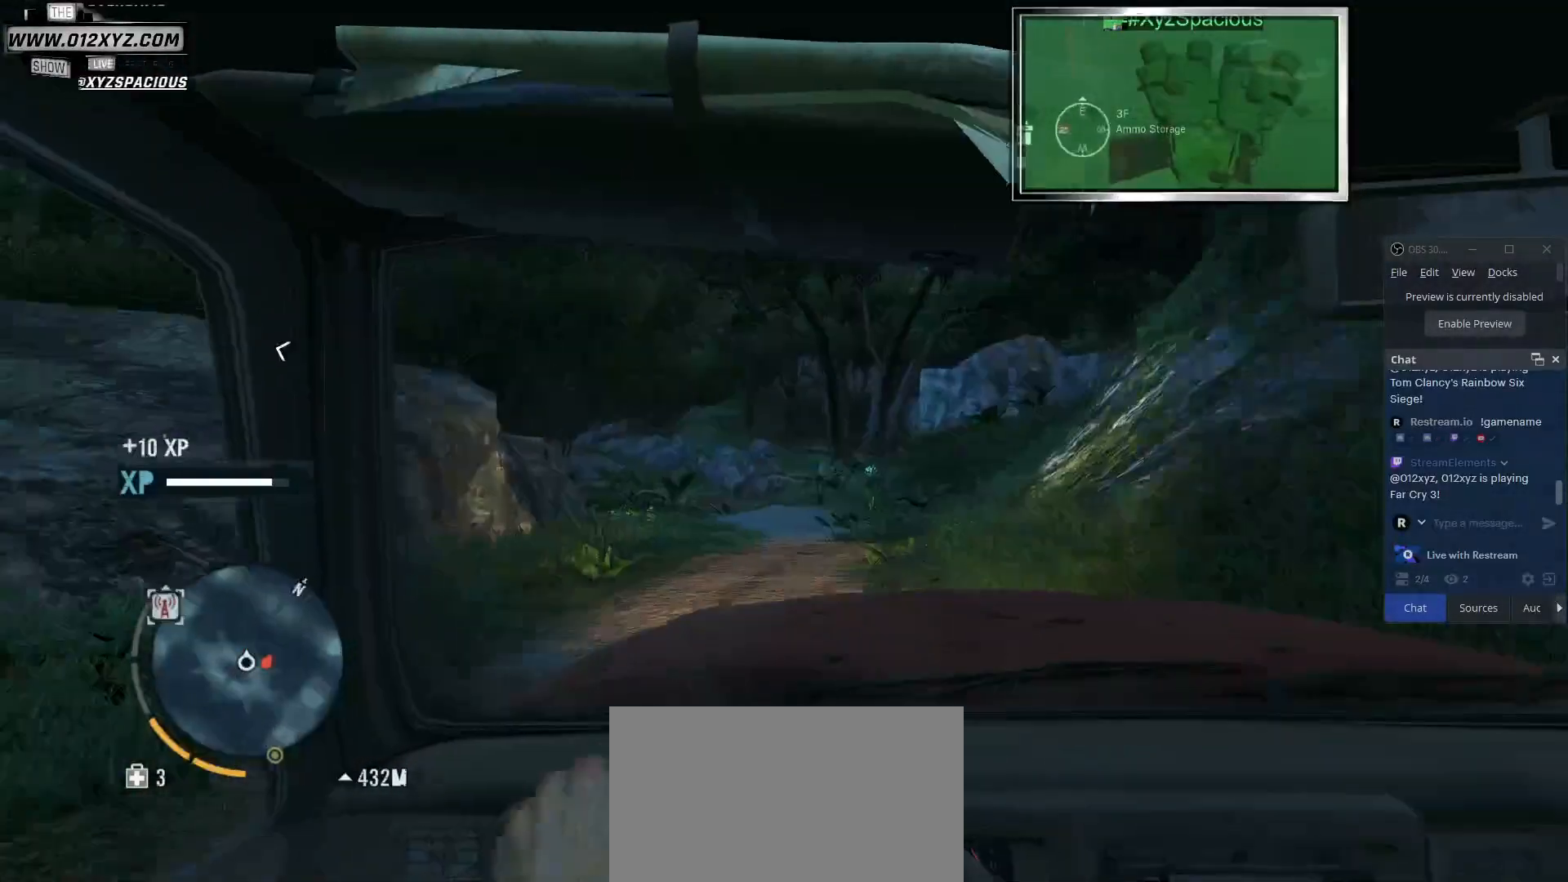
{"keys": ["d", "w"], "mouse": [], "events": [[100, "d", "down"]]}
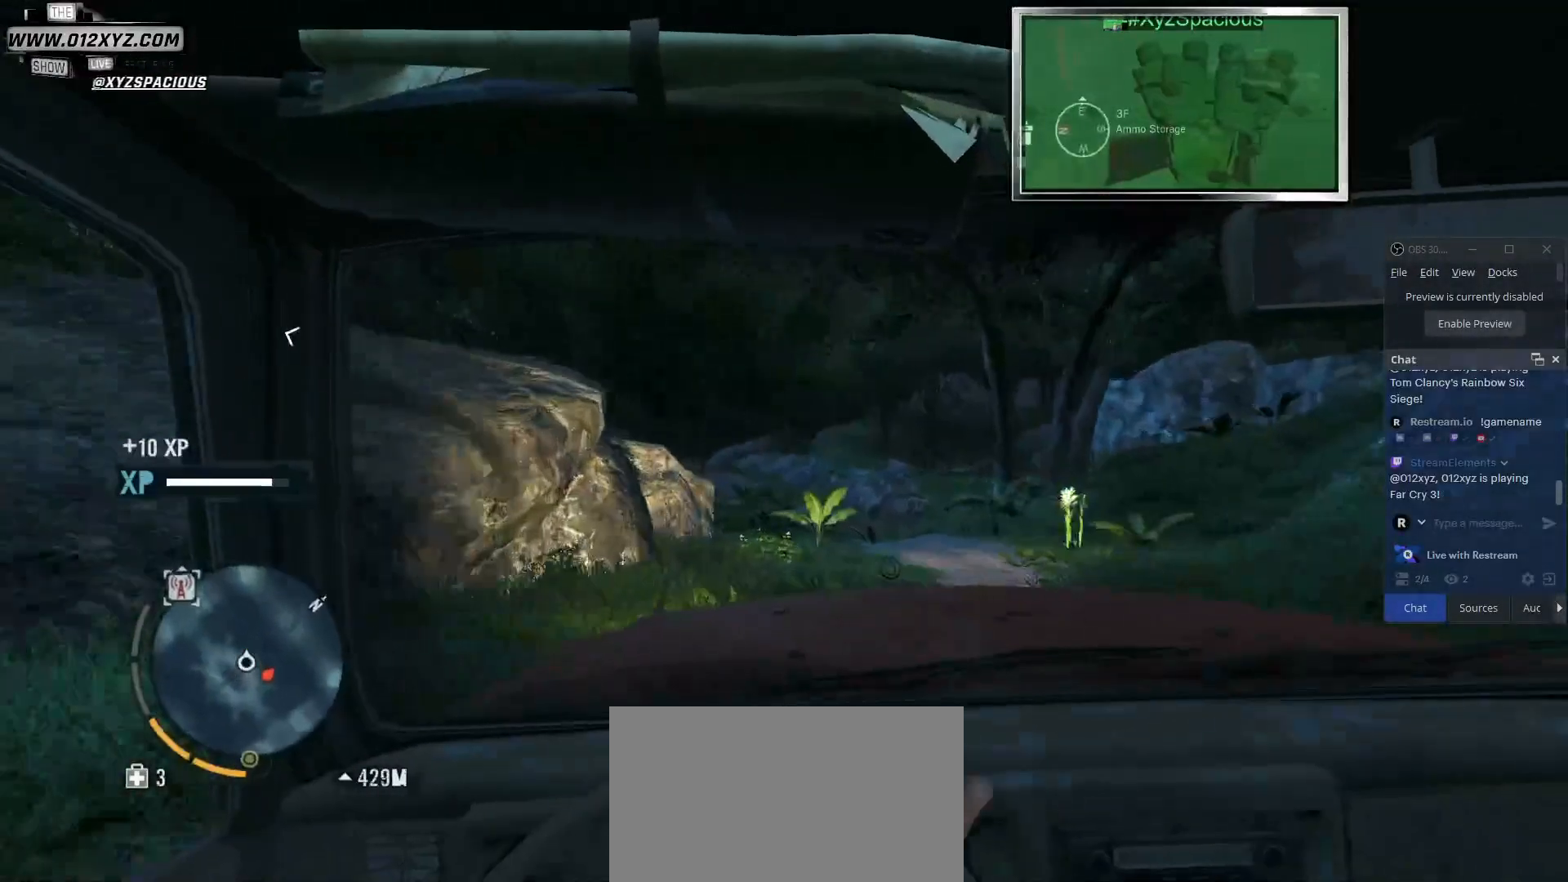
{"keys": ["w"], "mouse": [], "events": [[67, "d", "up"], [100, "w", "up"], [367, "w", "down"]]}
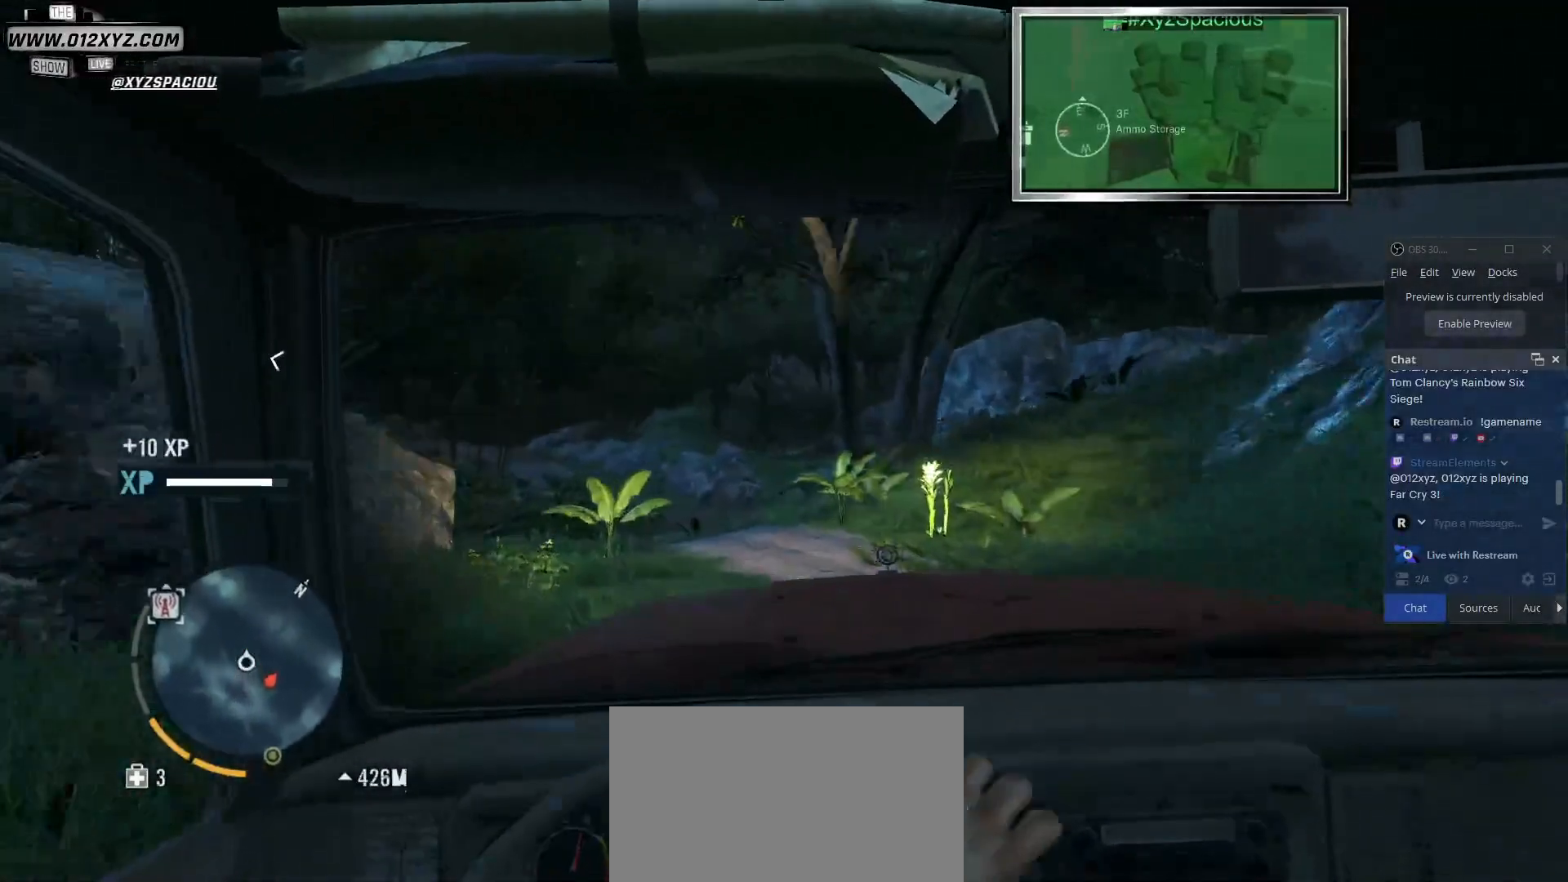
{"keys": ["a"], "mouse": [], "events": [[500, "a", "down"], [500, "w", "up"]]}
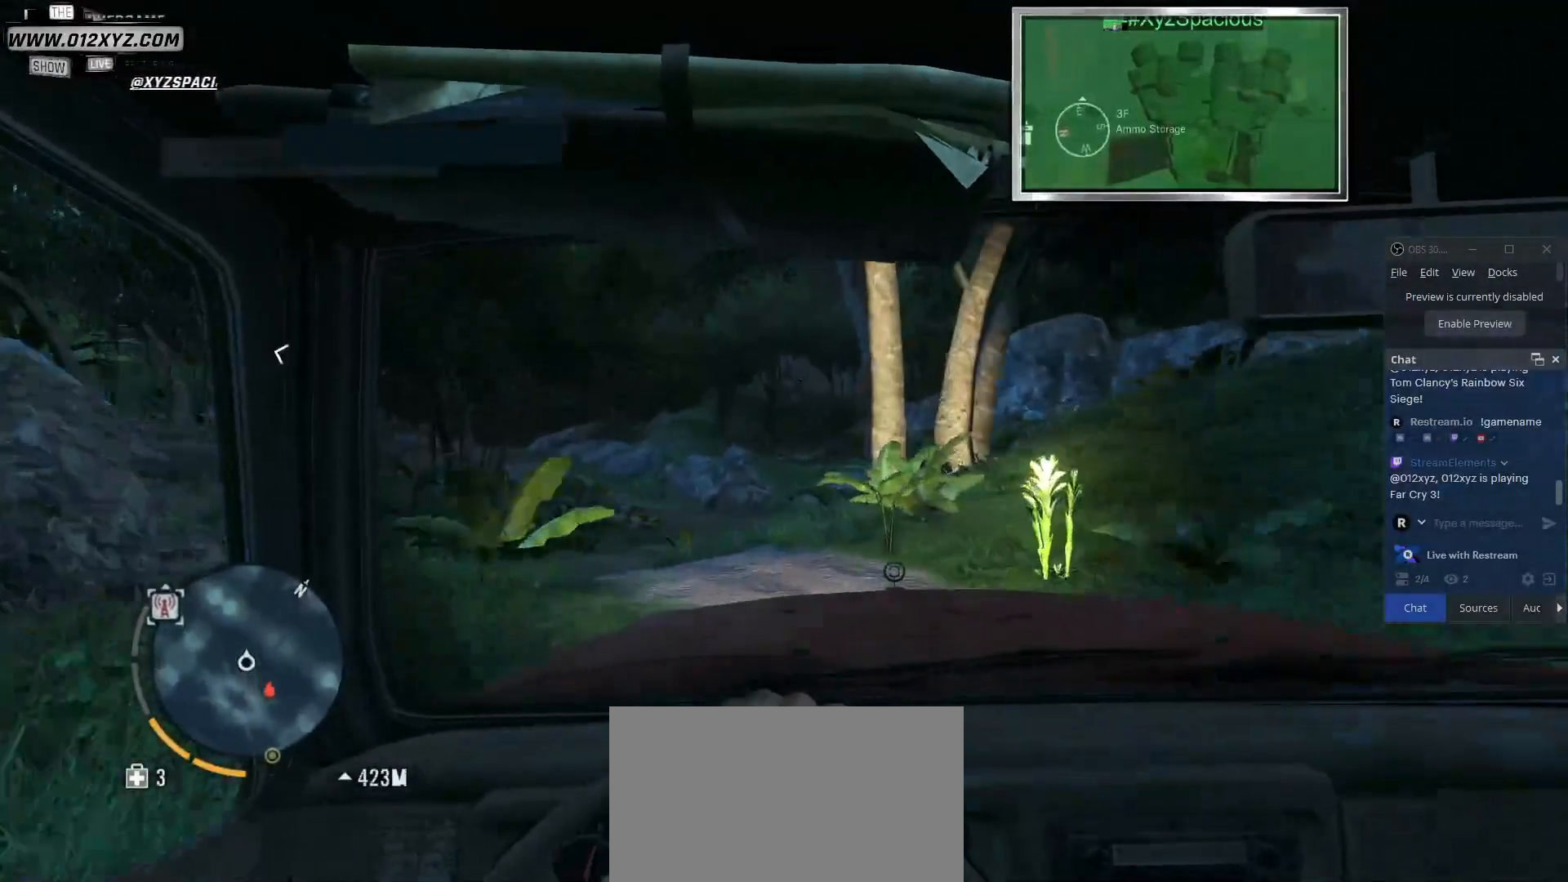
{"keys": ["w"], "mouse": [], "events": [[233, "a", "up"], [233, "w", "down"]]}
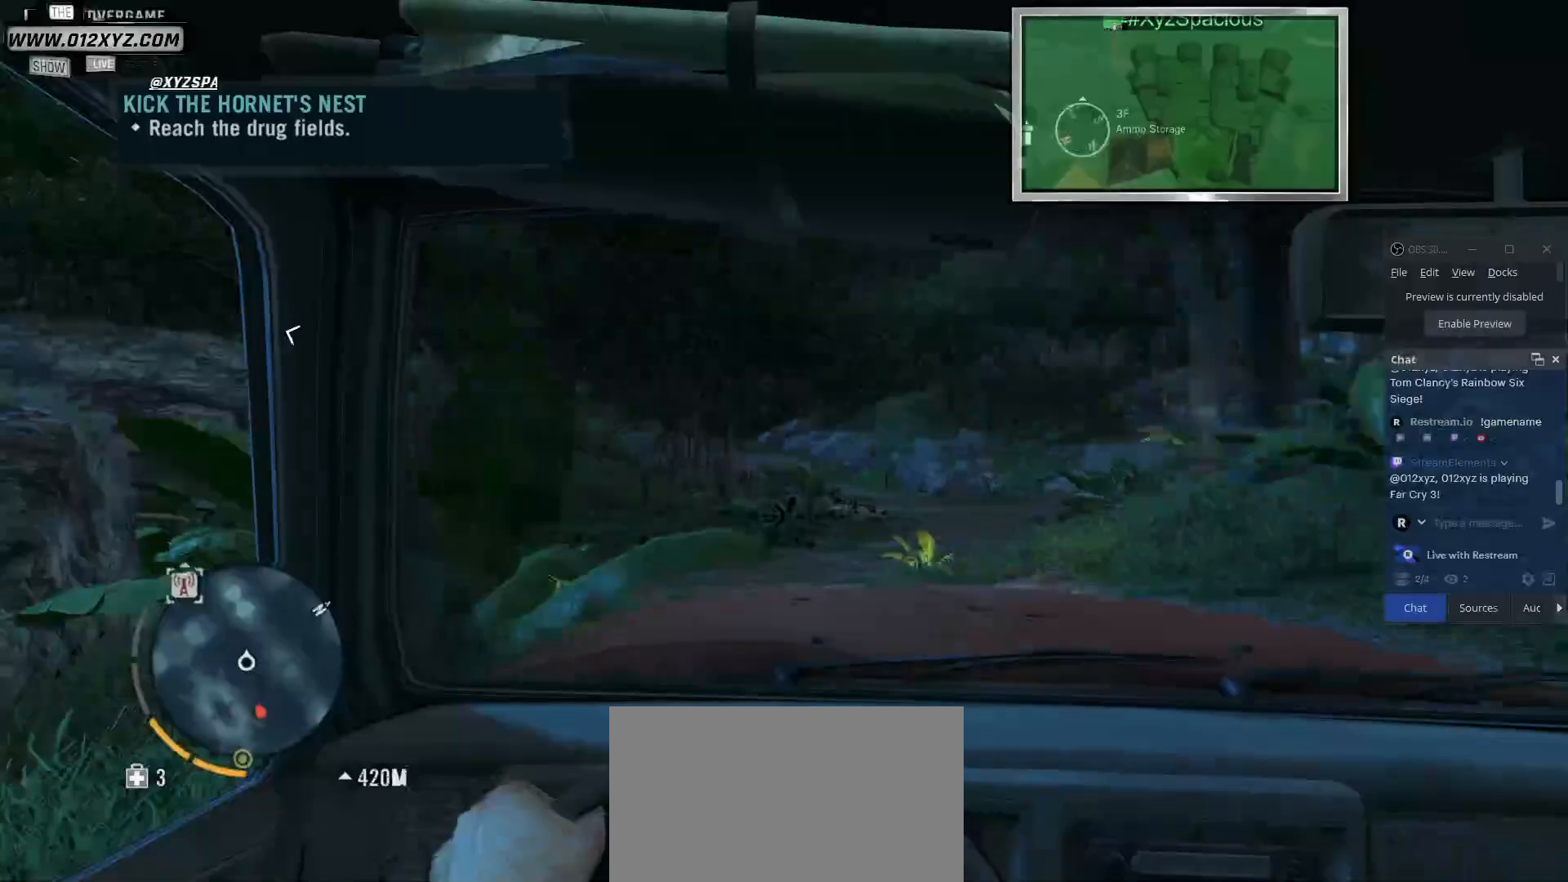
{"keys": ["d"], "mouse": [], "events": [[167, "w", "up"], [300, "d", "down"]]}
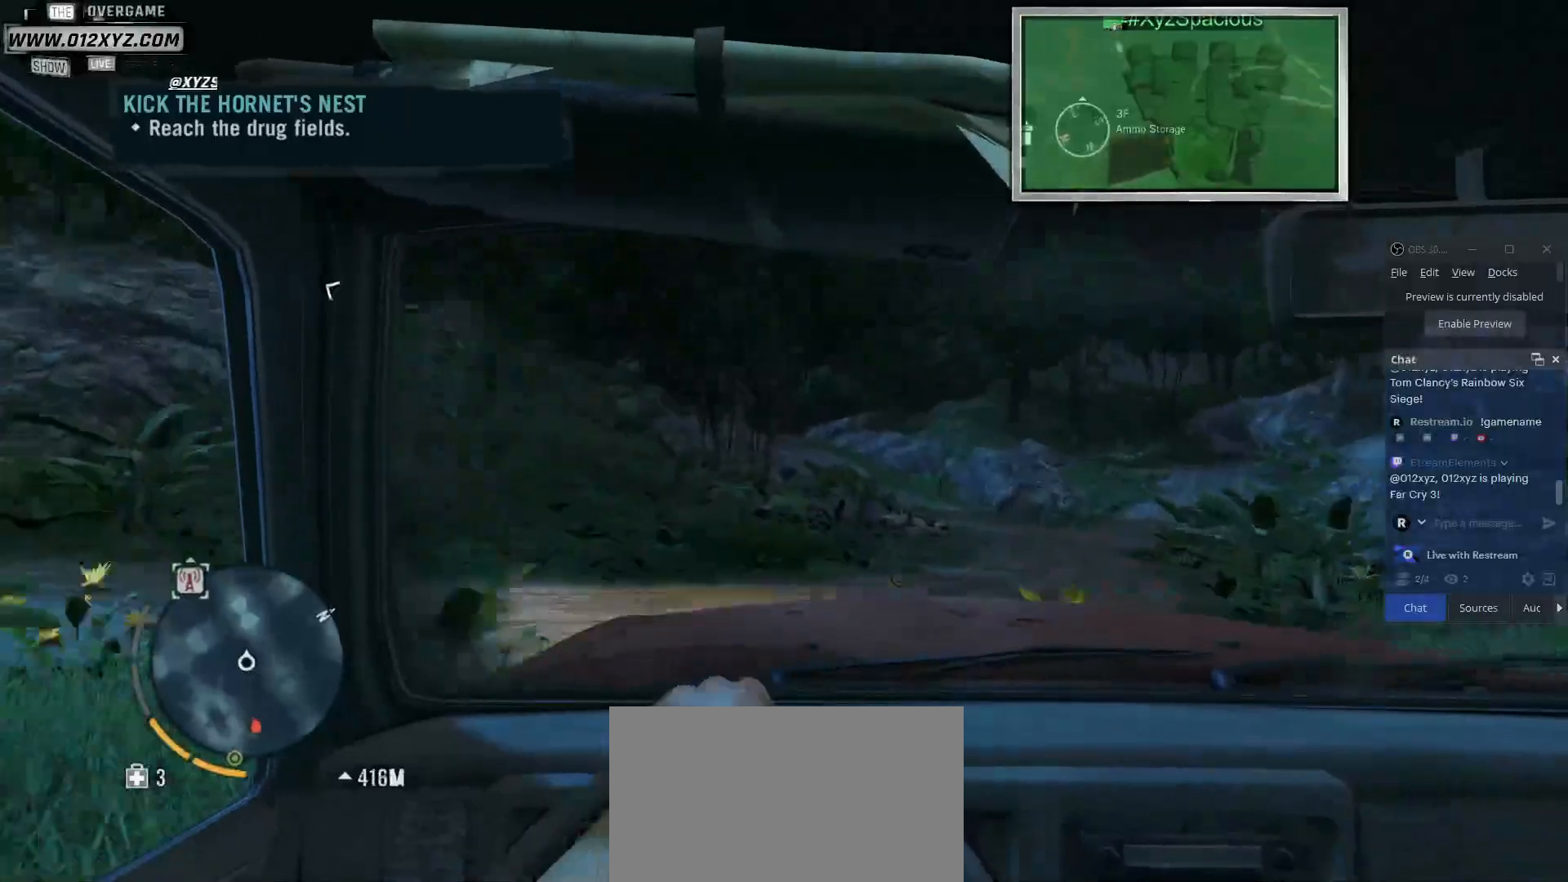
{"keys": ["d", "w"], "mouse": [], "events": [[33, "d", "up"], [33, "w", "down"], [333, "d", "down"]]}
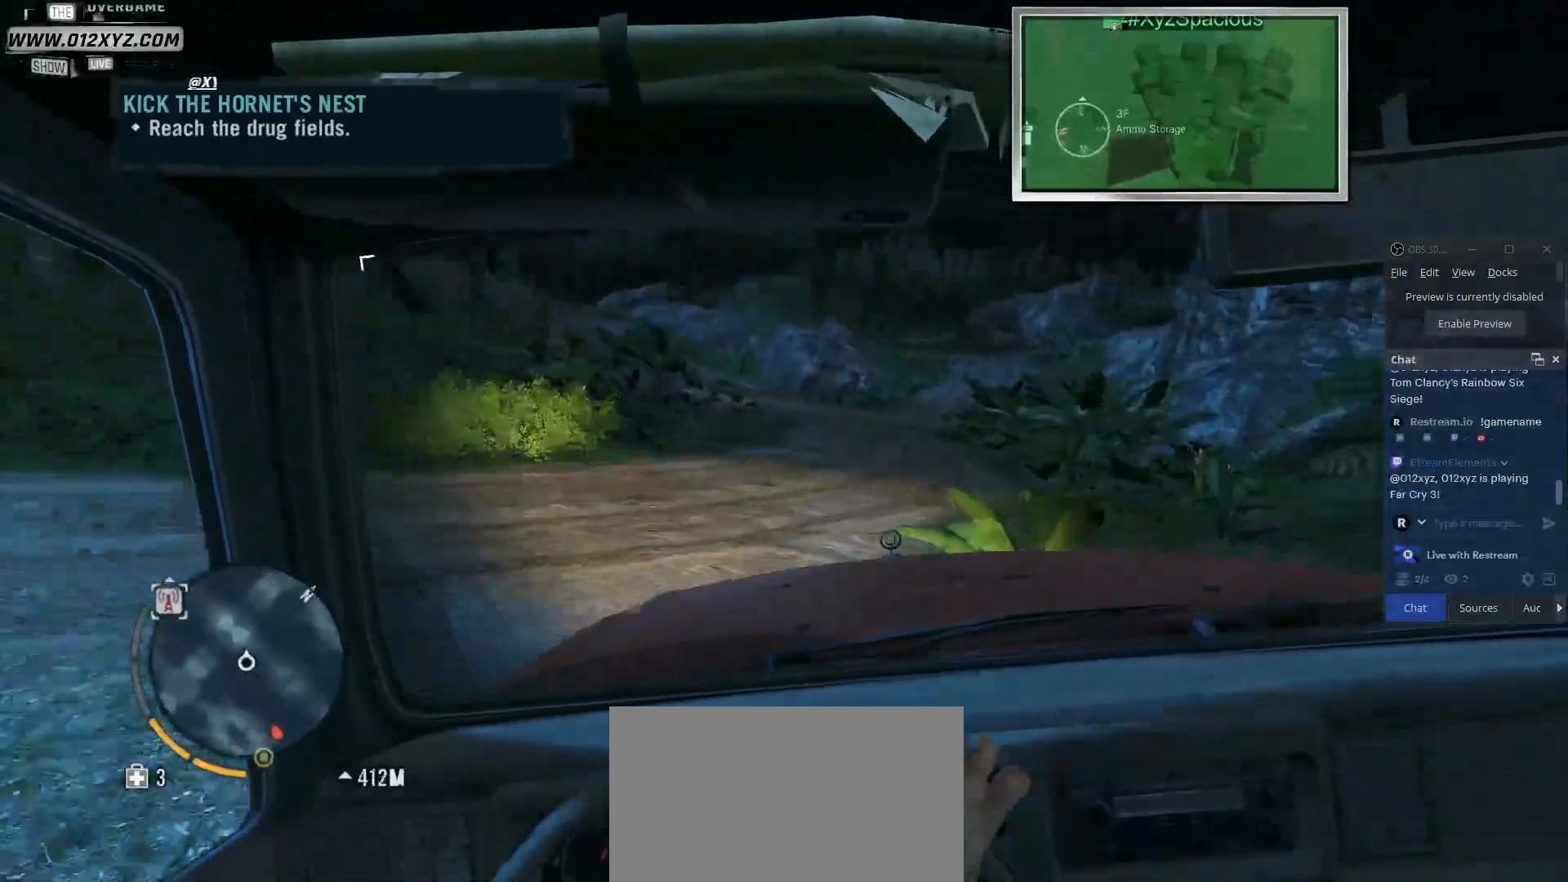
{"keys": ["w"], "mouse": [], "events": [[33, "d", "up"]]}
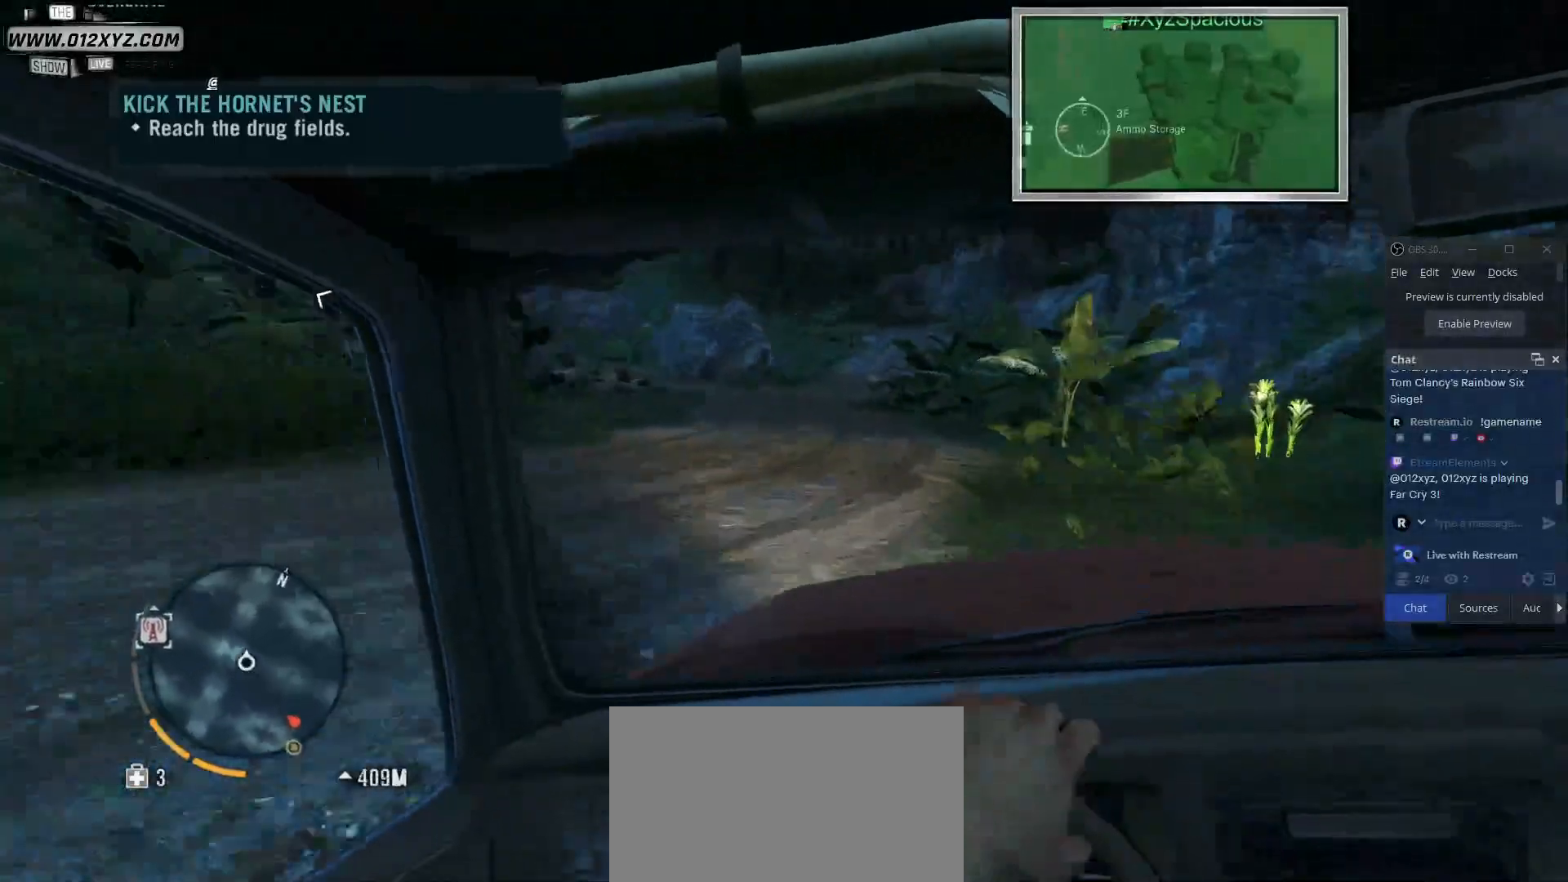
{"keys": ["w"], "mouse": [], "events": [[233, "a", "down"], [433, "a", "up"]]}
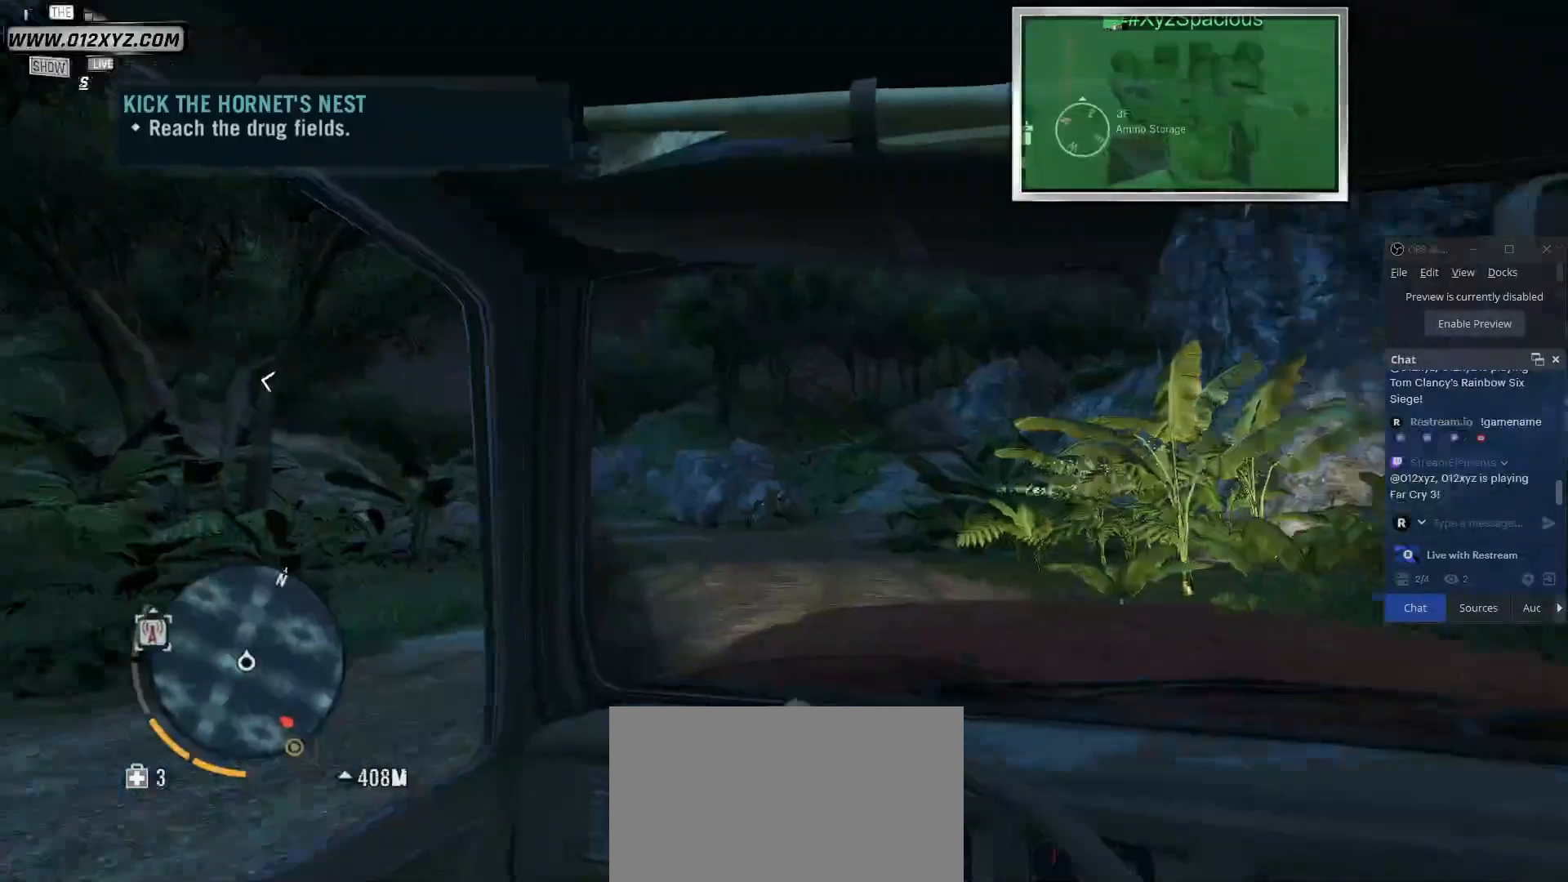
{"keys": ["a", "w"], "mouse": [], "events": [[500, "a", "down"]]}
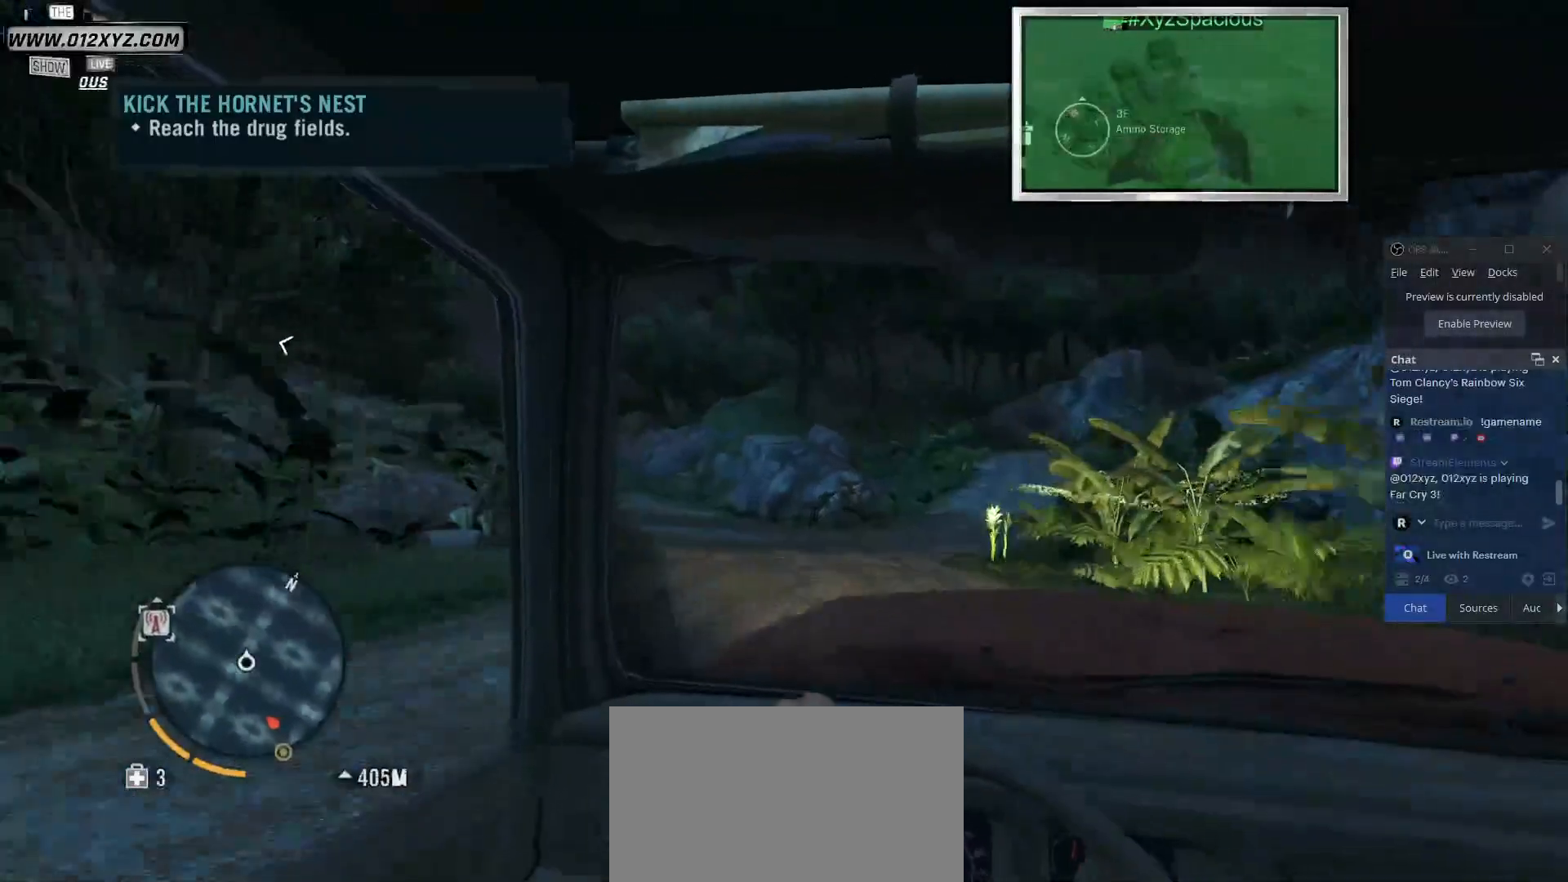
{"keys": ["w"], "mouse": [], "events": [[333, "a", "up"]]}
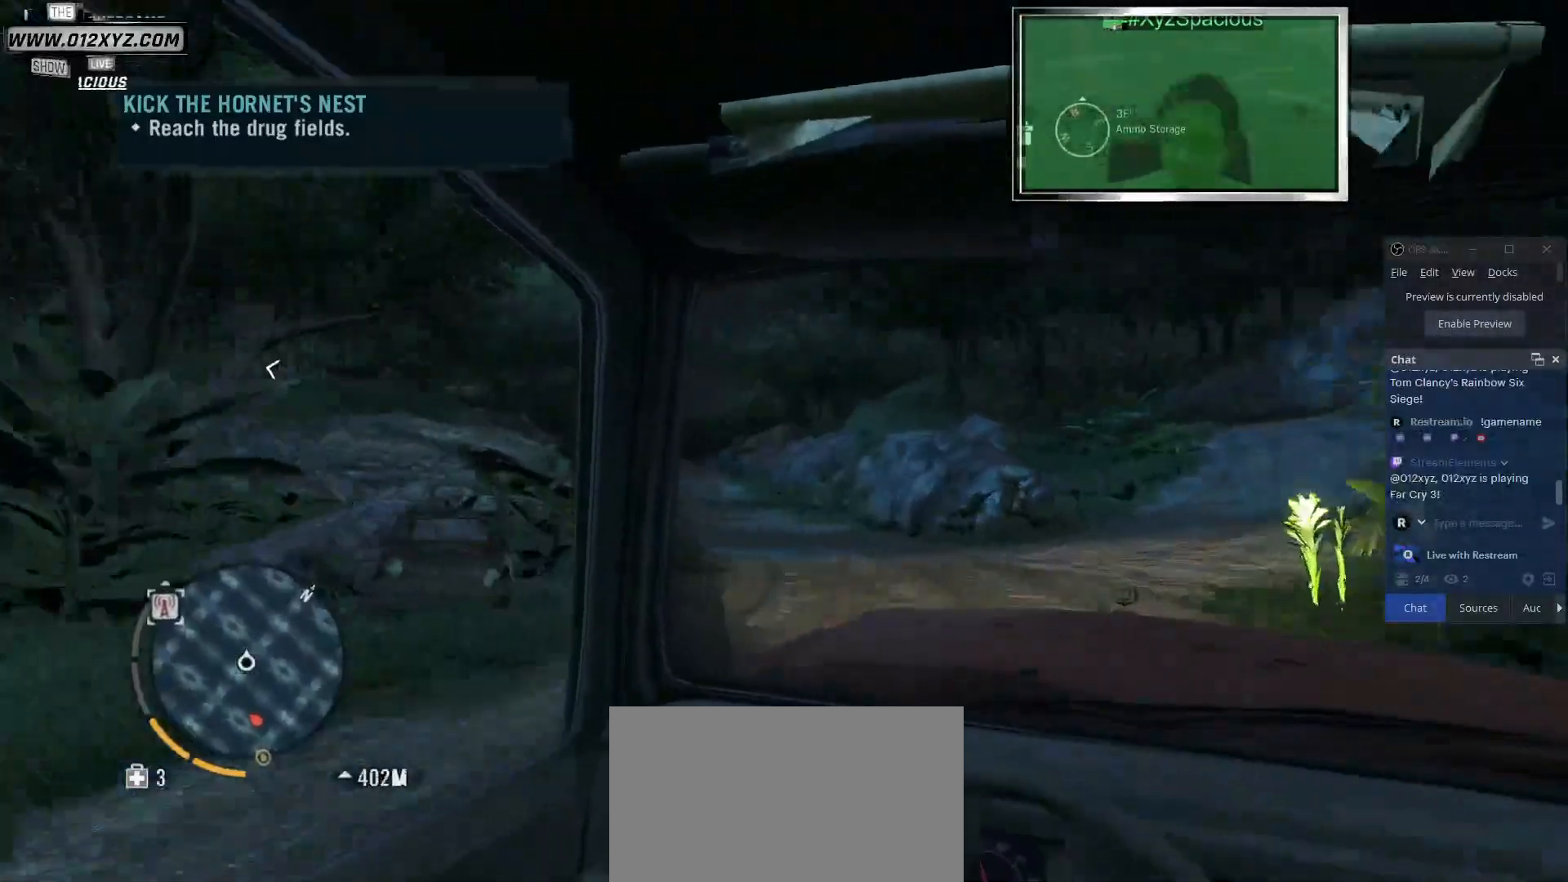
{"keys": ["a", "w"], "mouse": [], "events": [[367, "a", "down"]]}
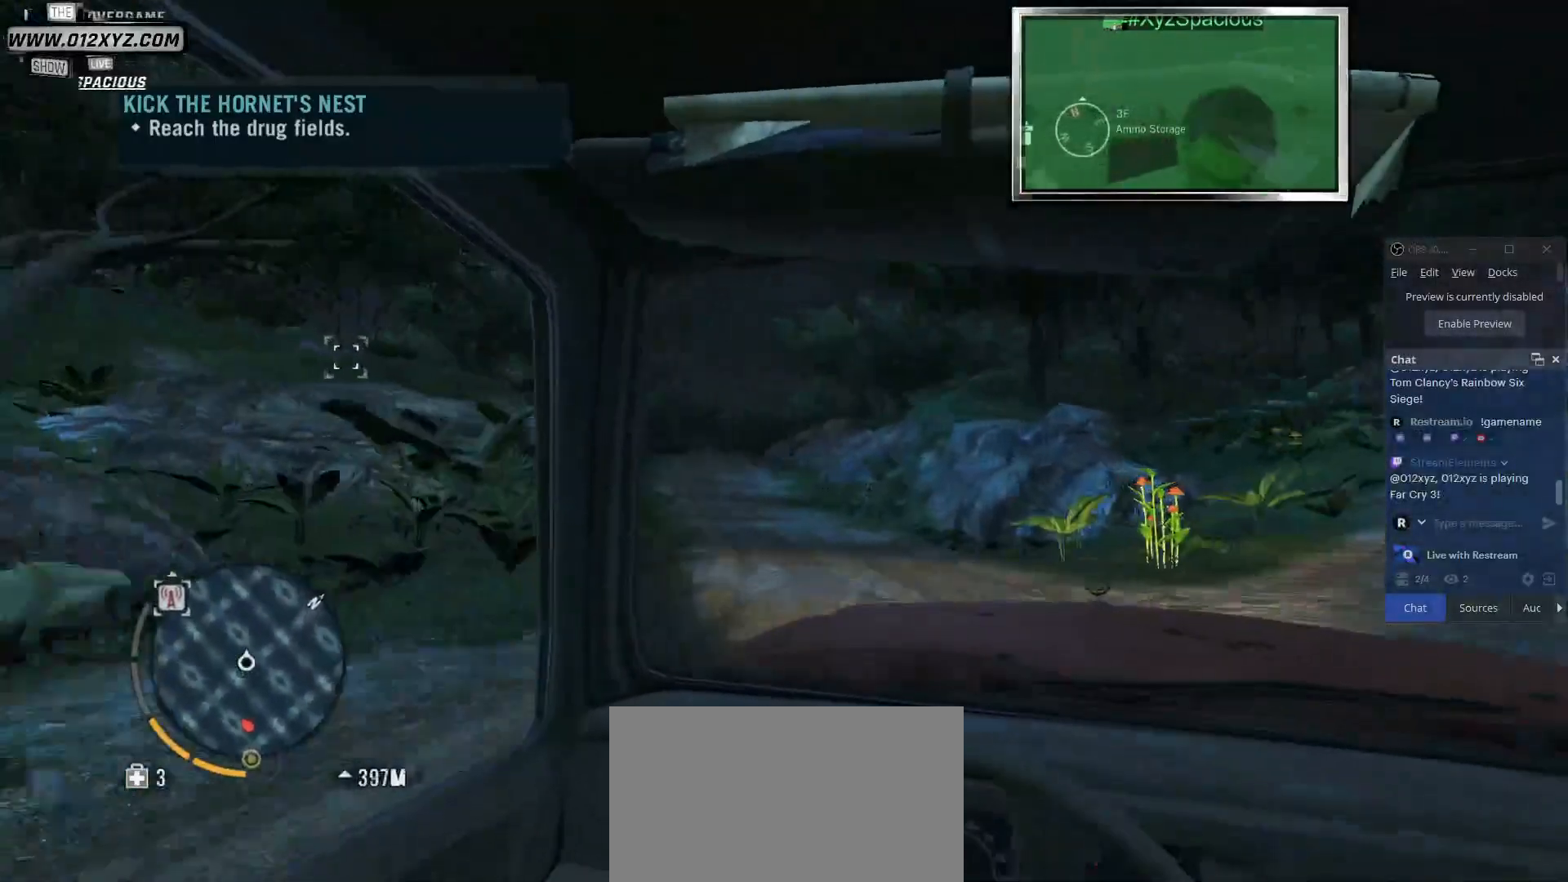
{"keys": ["w"], "mouse": [], "events": [[100, "a", "up"]]}
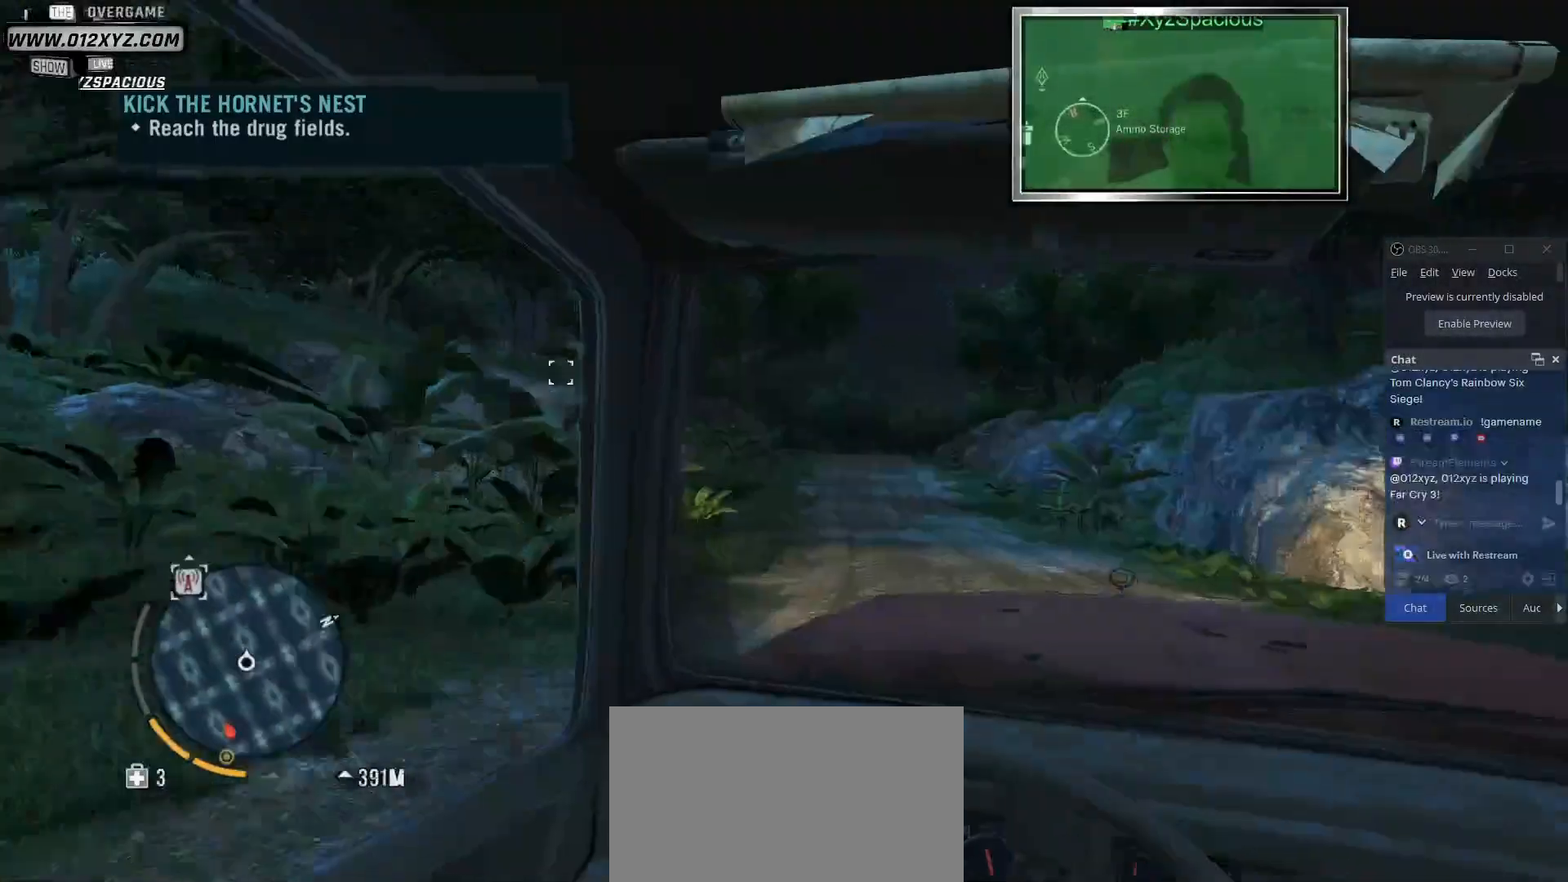
{"keys": ["a", "w"], "mouse": [], "events": [[467, "a", "down"]]}
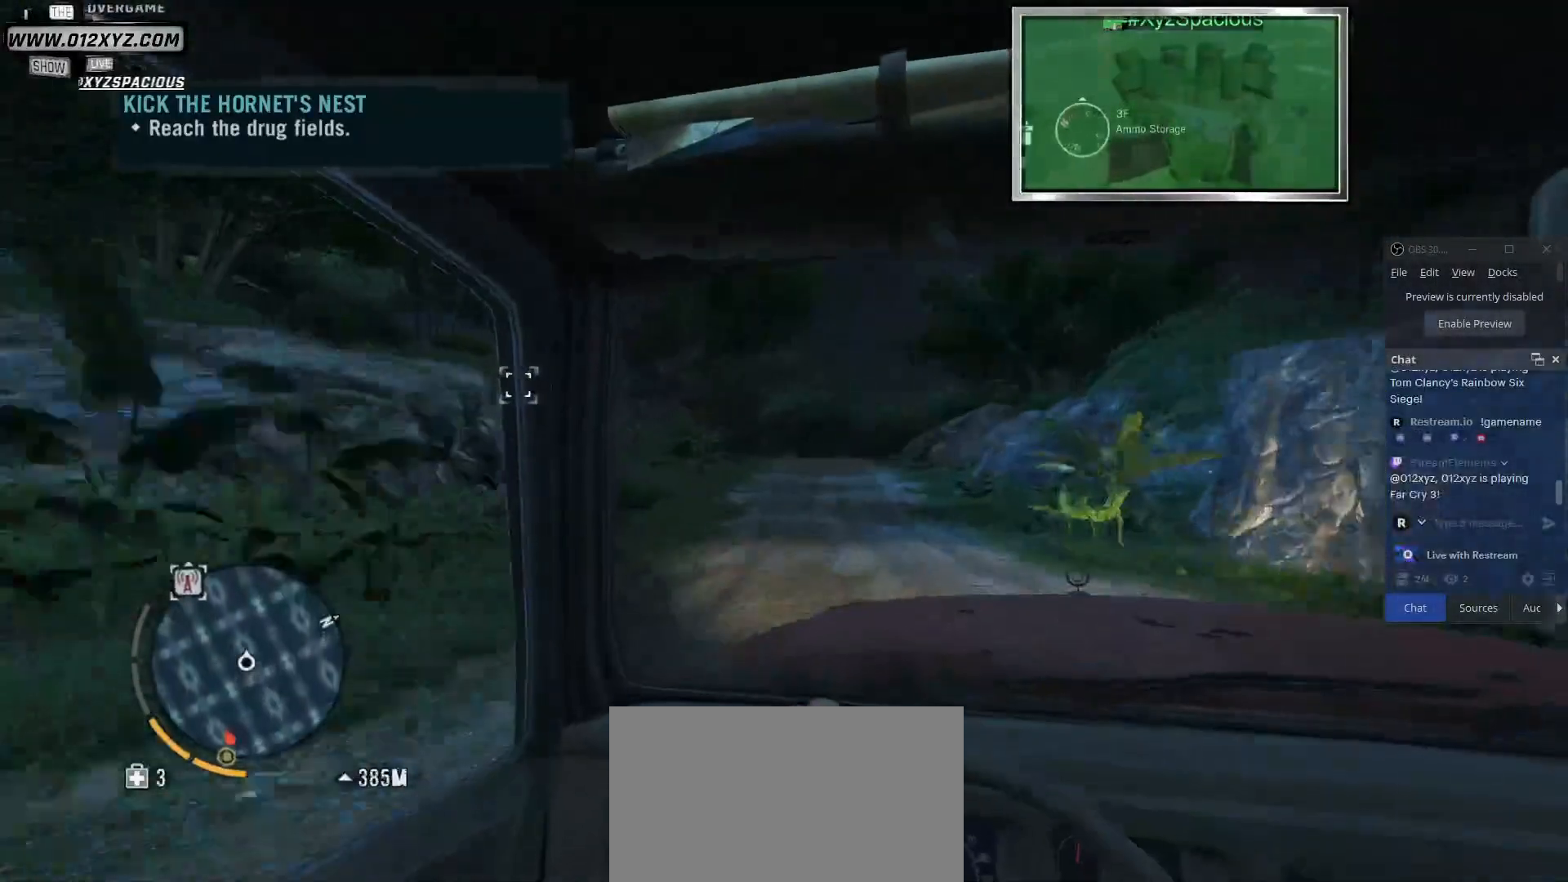
{"keys": ["w"], "mouse": [], "events": [[67, "a", "up"]]}